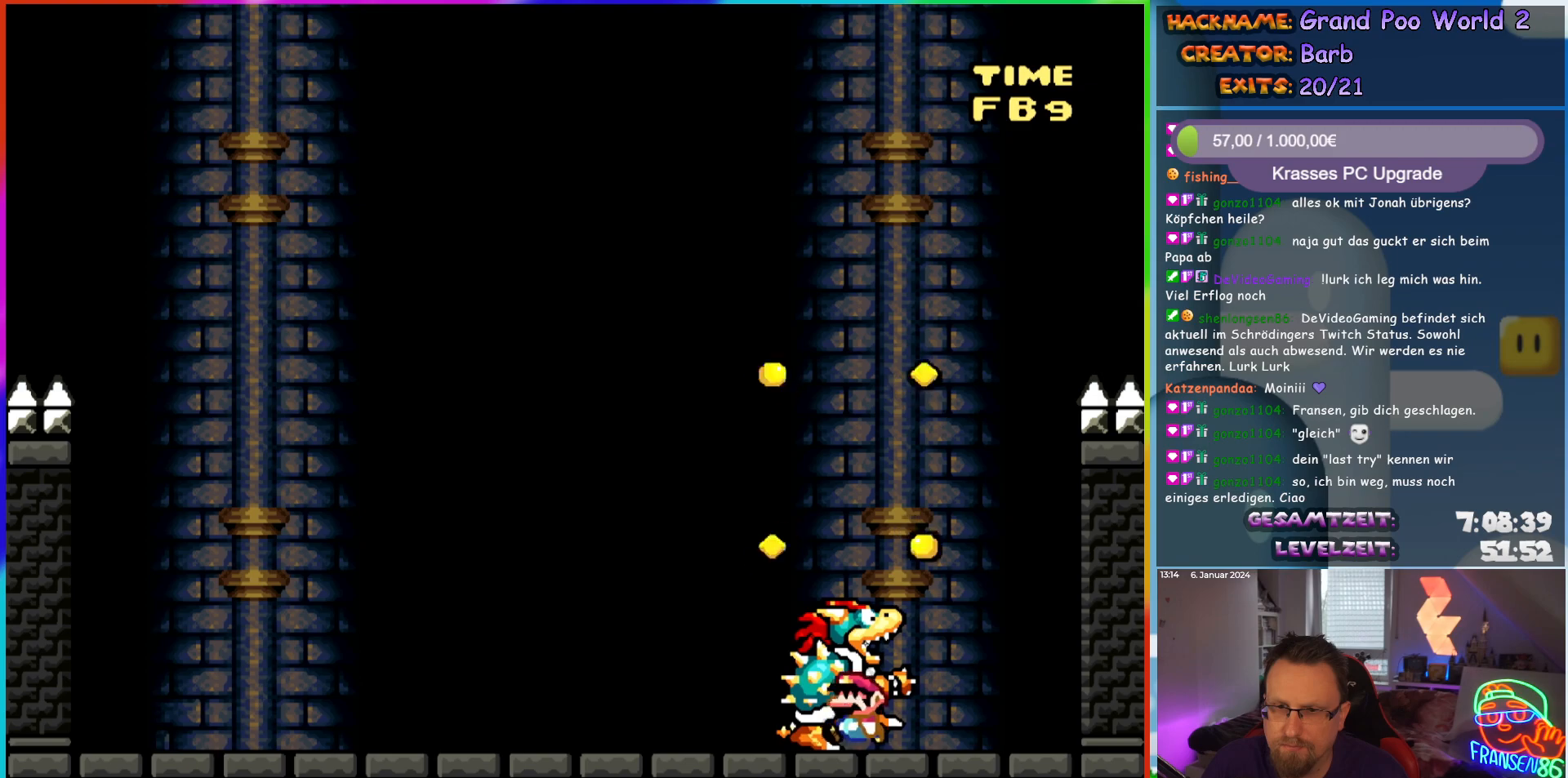
Gameplay with a controller (Nintendo layout); each line is a JSON object with the inputs held at the frame after it. "events" lists button and stick changes between this image and that frame as [ms after this image, input, new state], when the widget could be followed in between. Not read: L3 R3.
{"buttons": ["Y", "DPAD_RIGHT"], "events": [[400, "DPAD_LEFT", "up"], [433, "DPAD_RIGHT", "down"]]}
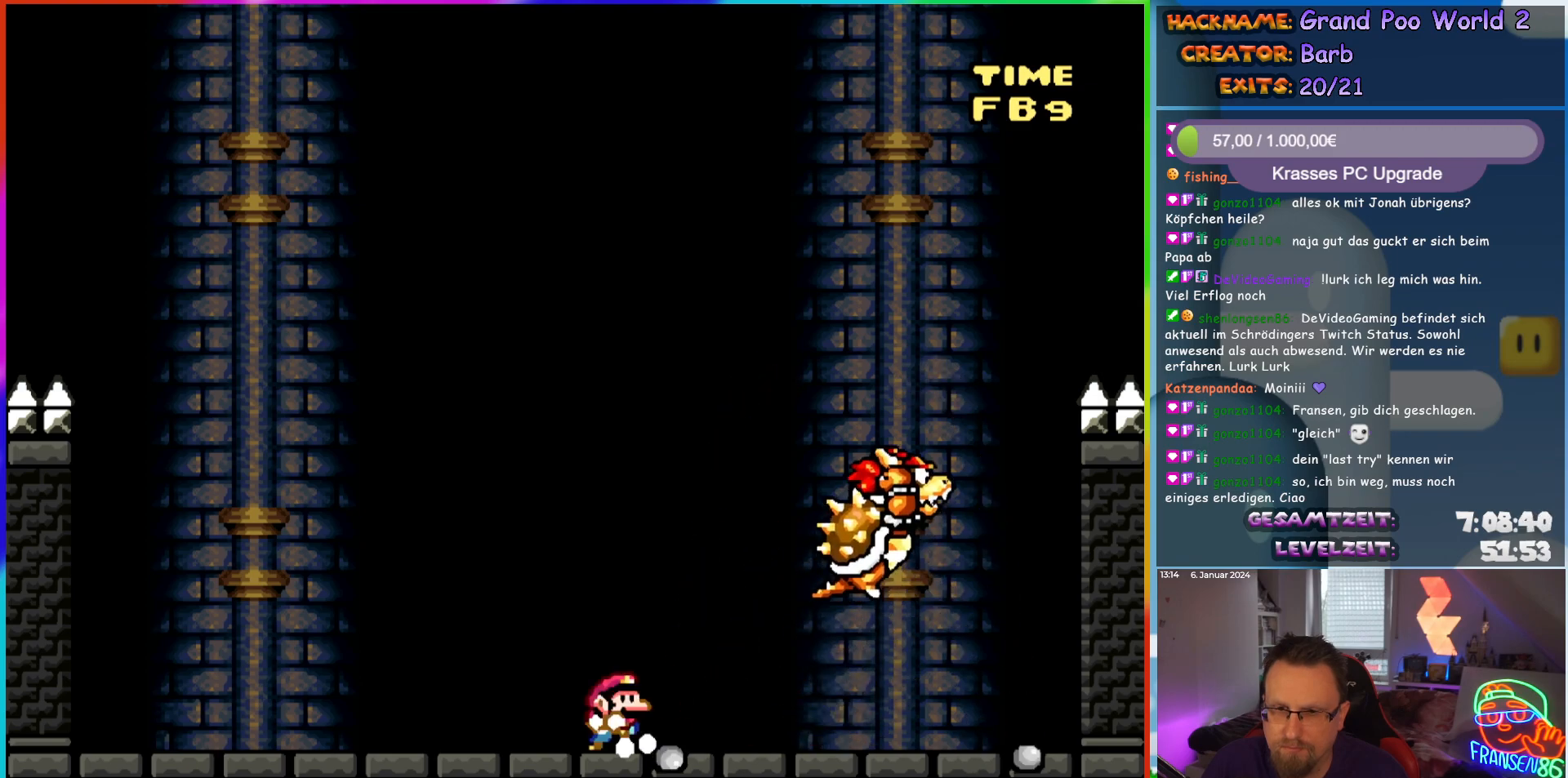
{"buttons": ["Y", "DPAD_LEFT"], "events": [[50, "DPAD_RIGHT", "up"], [317, "DPAD_LEFT", "down"]]}
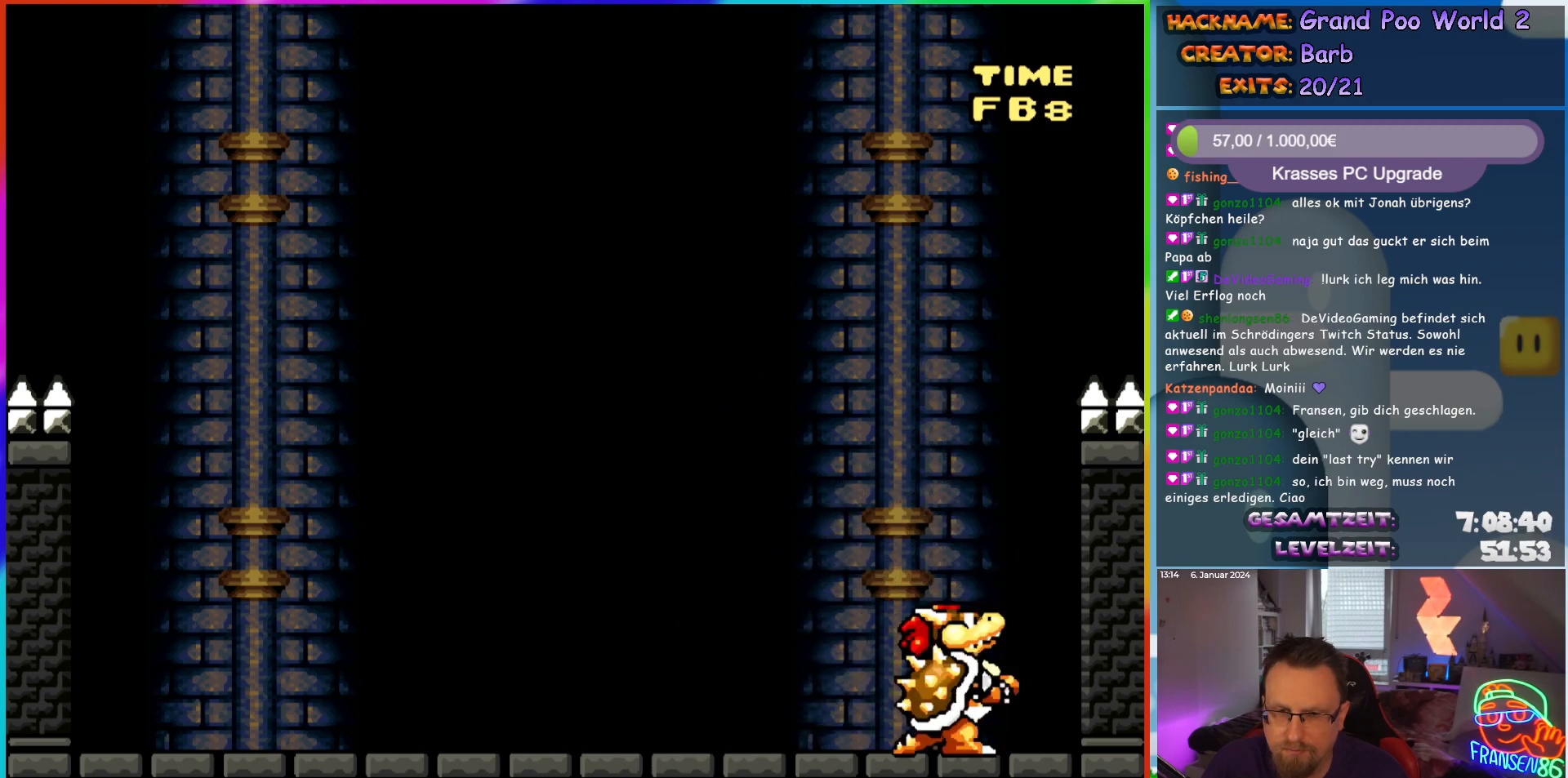
{"buttons": ["Y"], "events": [[150, "DPAD_LEFT", "up"], [150, "DPAD_UP", "down"], [167, "DPAD_RIGHT", "down"], [167, "DPAD_UP", "up"], [300, "DPAD_RIGHT", "up"]]}
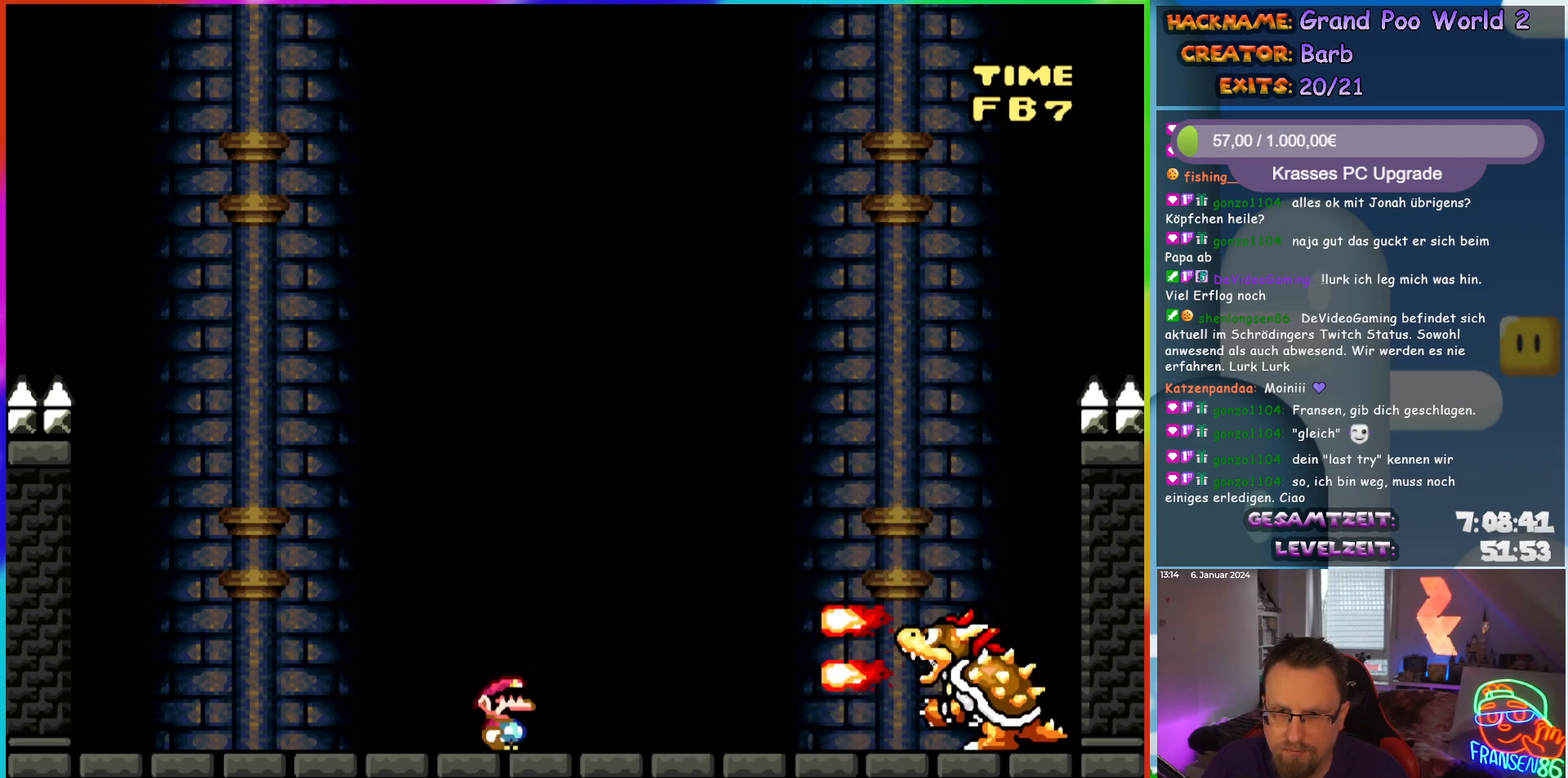
{"buttons": ["B", "Y", "DPAD_RIGHT"], "events": [[333, "B", "down"], [333, "DPAD_LEFT", "down"], [433, "DPAD_LEFT", "up"], [433, "DPAD_UP", "down"], [467, "DPAD_UP", "up"], [500, "DPAD_RIGHT", "down"]]}
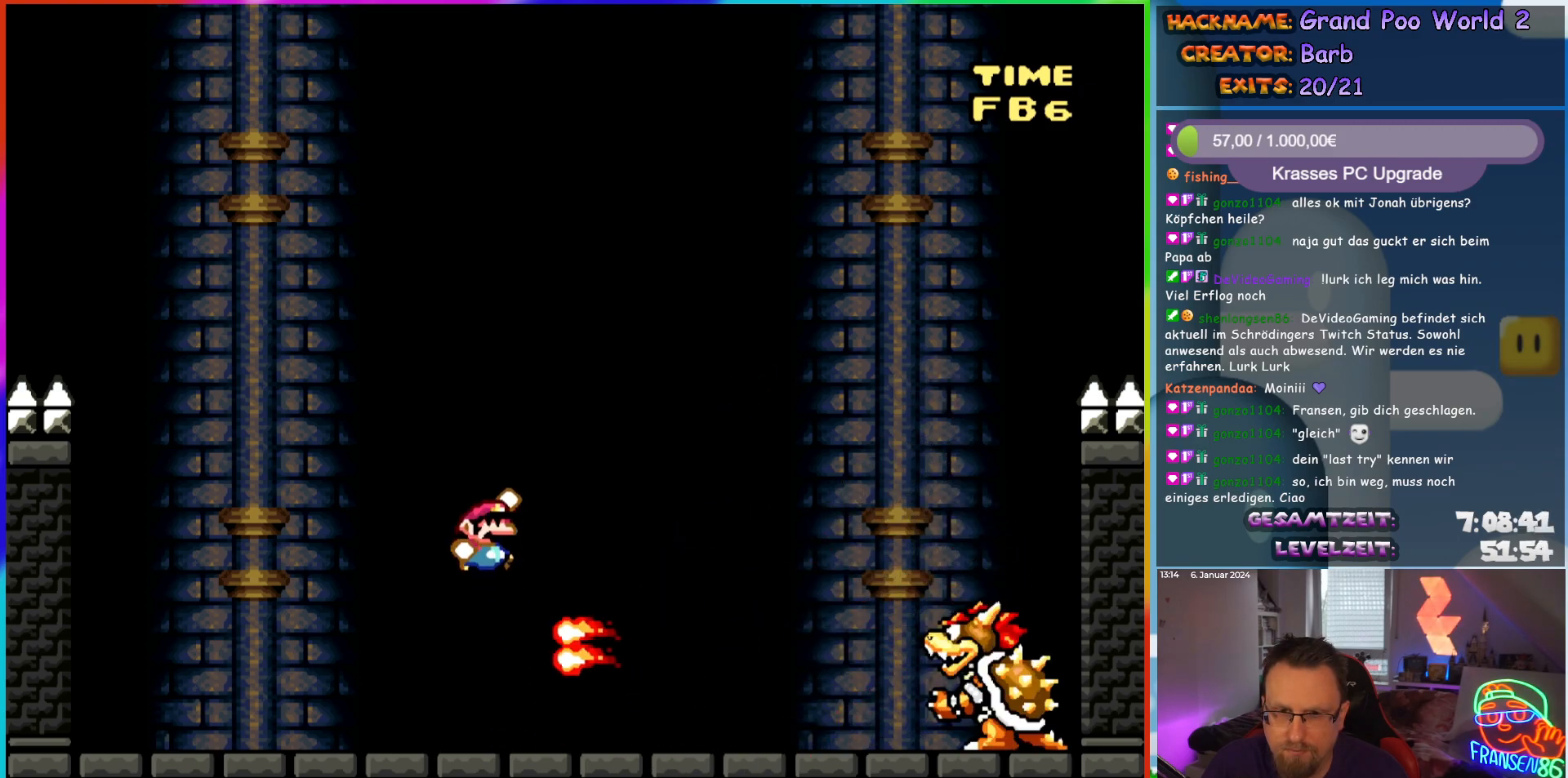
{"buttons": ["Y"], "events": [[217, "DPAD_RIGHT", "up"], [267, "DPAD_LEFT", "down"], [317, "B", "up"], [367, "DPAD_LEFT", "up"]]}
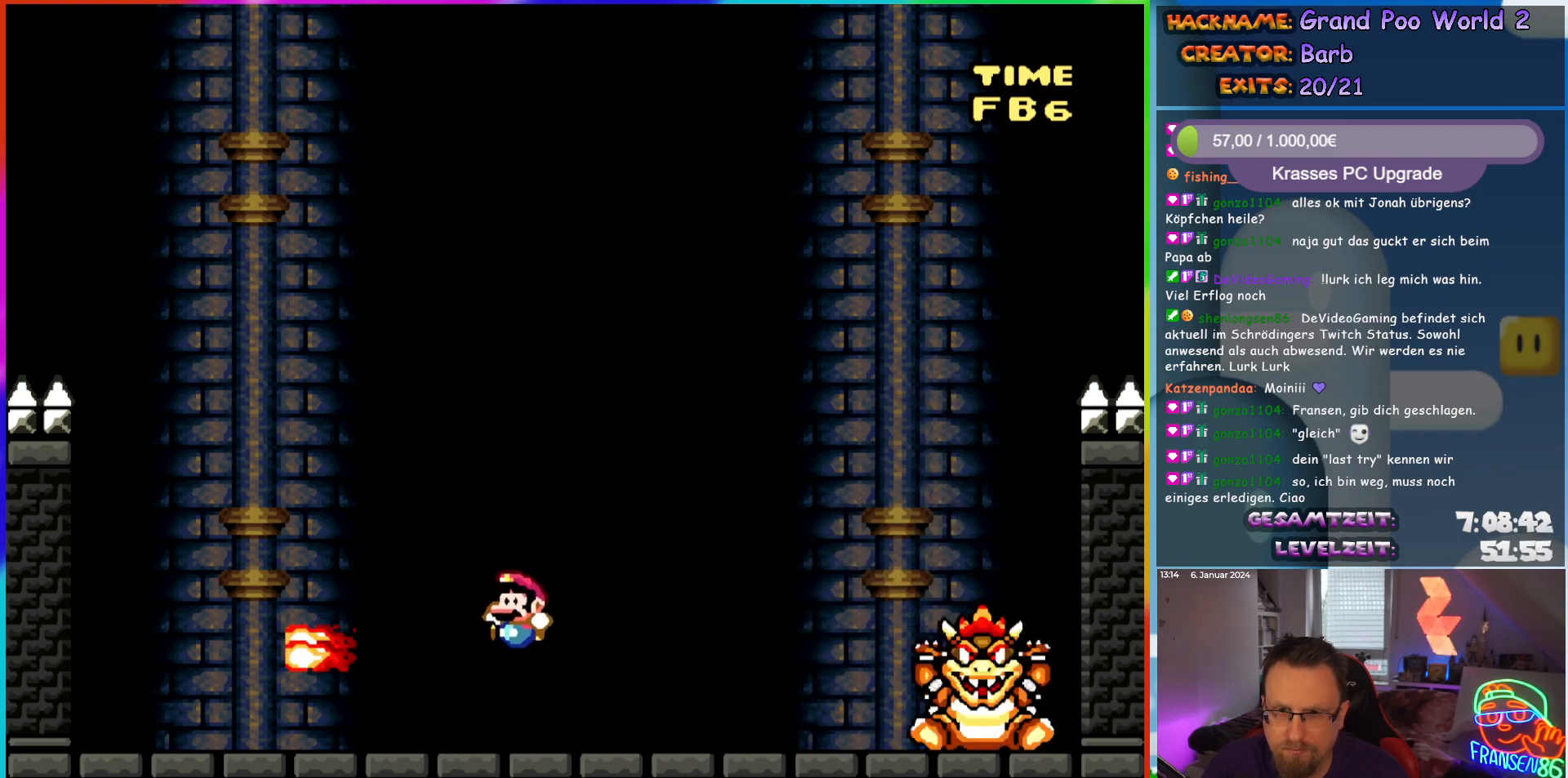
{"buttons": ["Y", "DPAD_RIGHT"], "events": [[333, "DPAD_RIGHT", "down"]]}
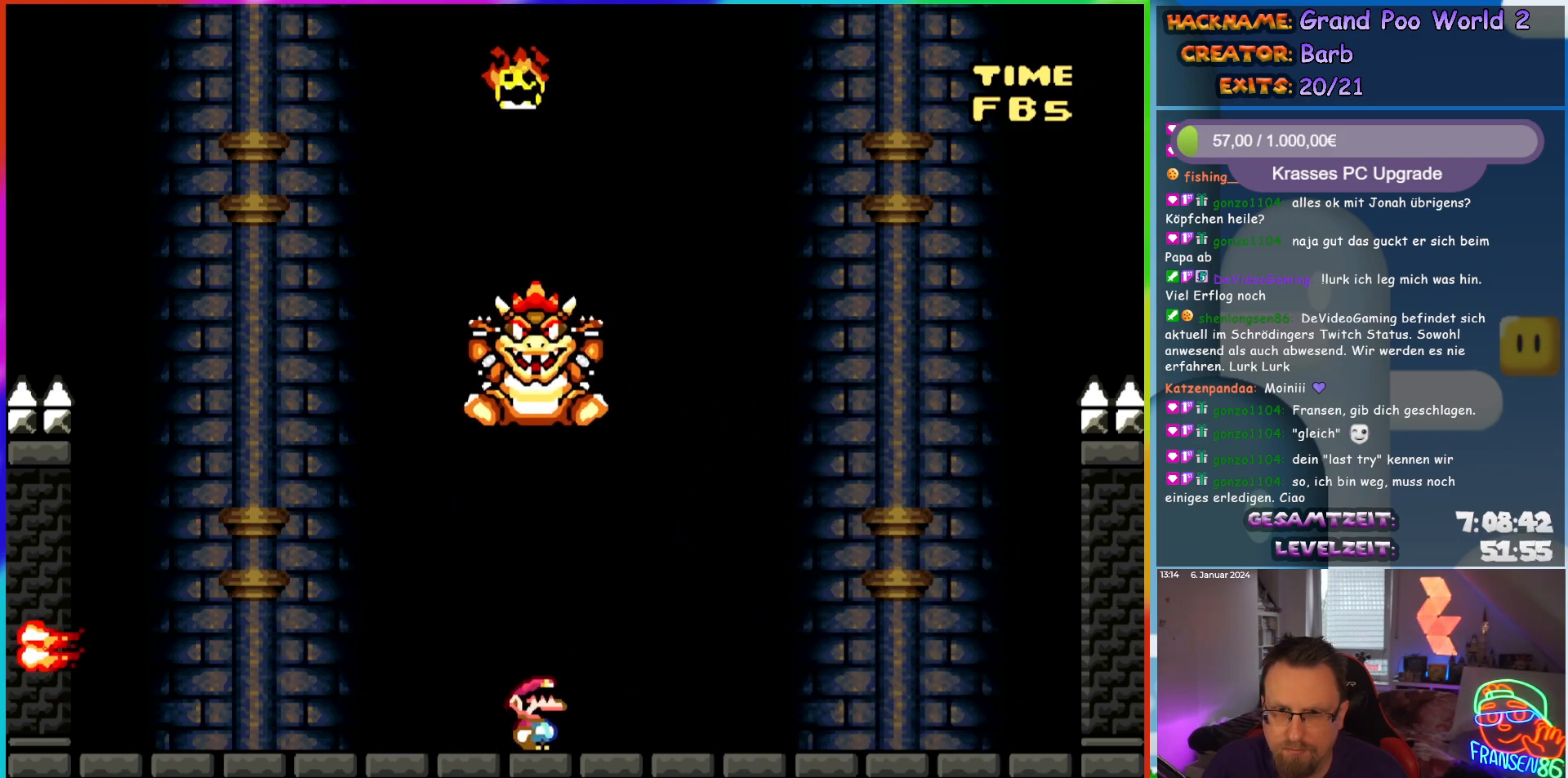
{"buttons": ["X", "DPAD_LEFT"], "events": [[50, "Y", "up"], [183, "X", "down"], [217, "A", "down"], [317, "A", "up"], [367, "DPAD_RIGHT", "up"], [383, "DPAD_LEFT", "down"]]}
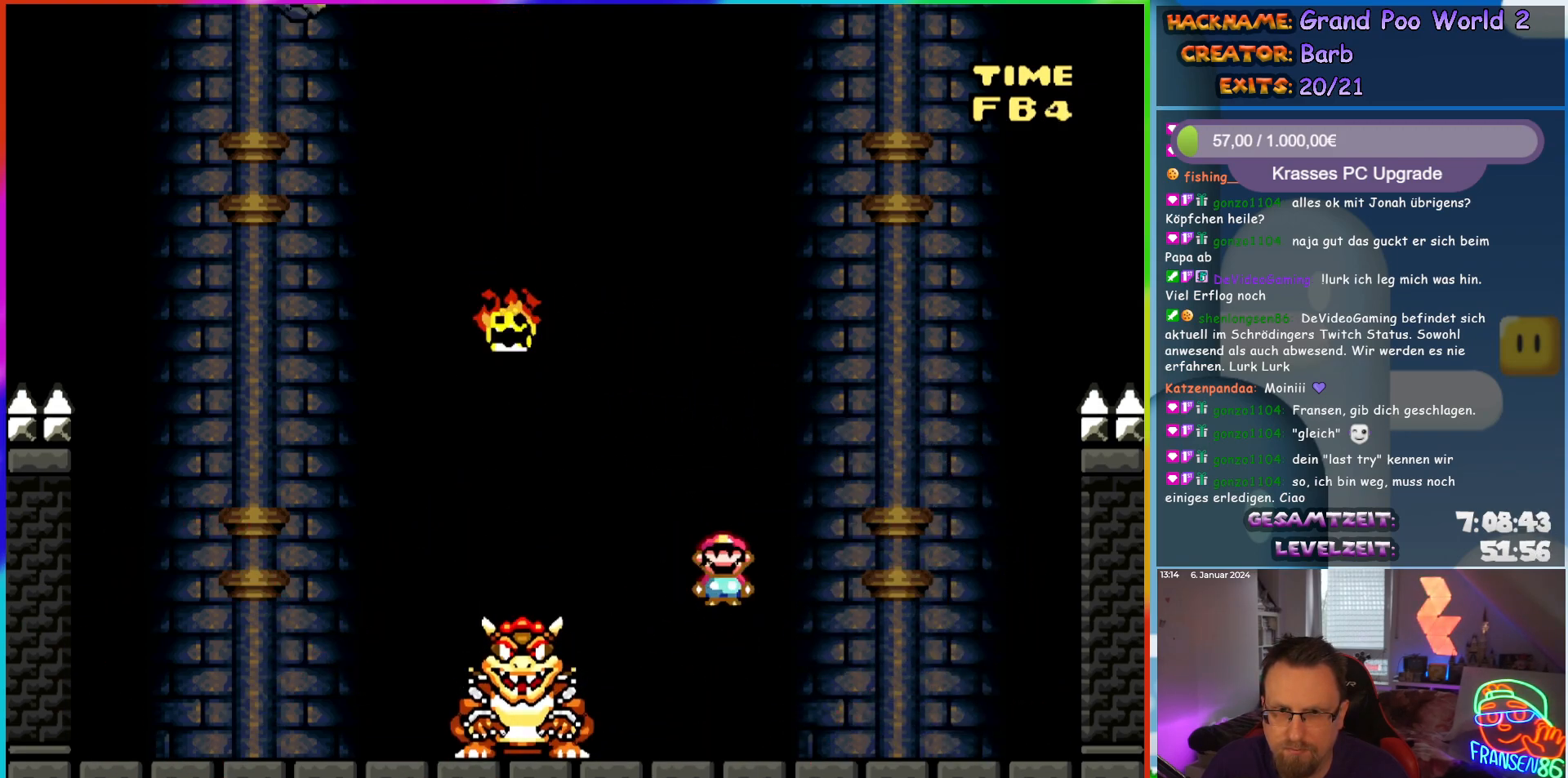
{"buttons": ["X", "DPAD_LEFT"], "events": [[17, "DPAD_LEFT", "up"], [500, "DPAD_LEFT", "down"]]}
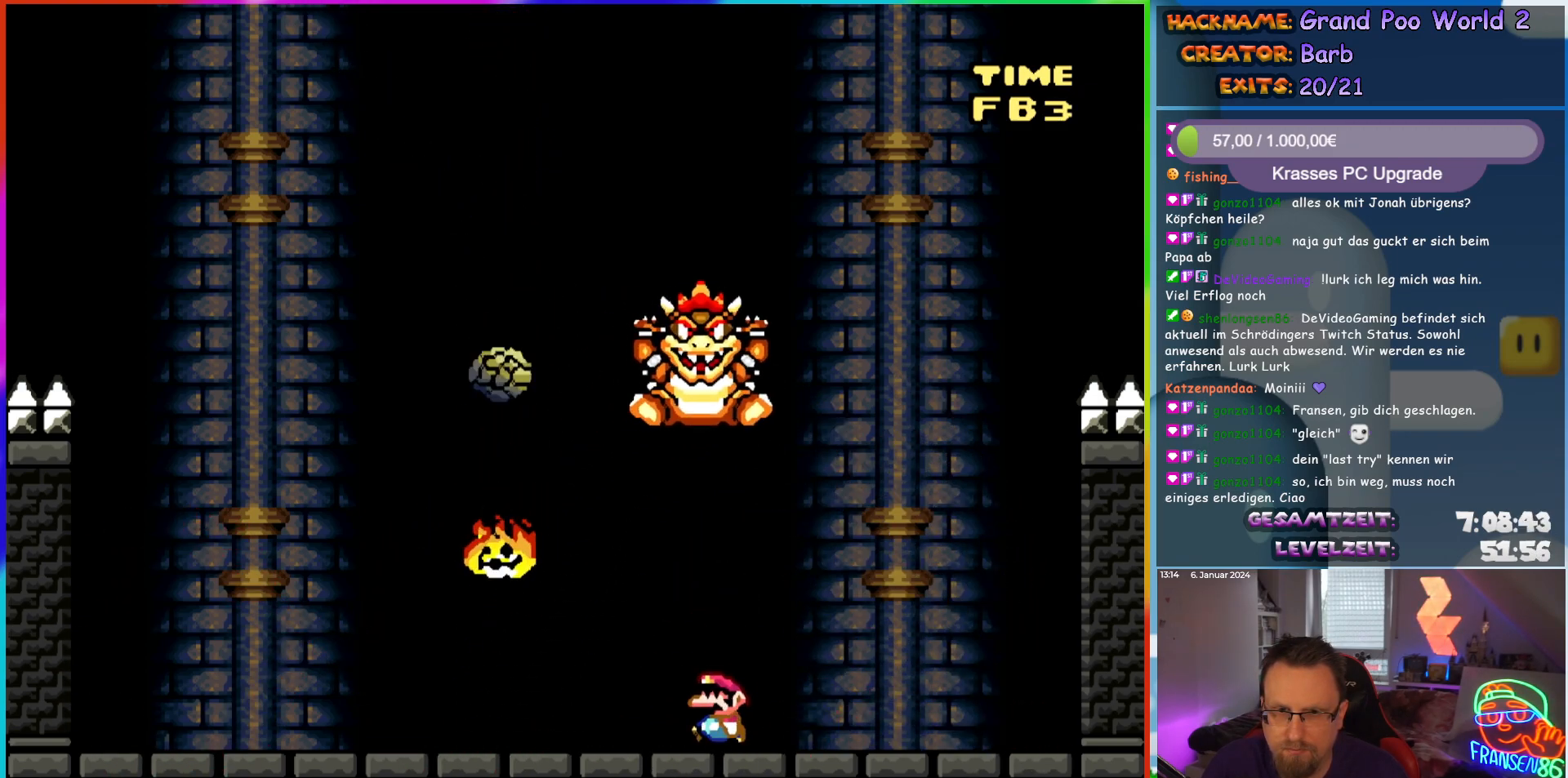
{"buttons": ["X", "DPAD_LEFT"], "events": [[150, "A", "down"], [167, "DPAD_LEFT", "up"], [167, "DPAD_UP", "down"], [183, "DPAD_UP", "up"], [200, "DPAD_RIGHT", "down"], [250, "DPAD_RIGHT", "up"], [267, "DPAD_UP", "down"], [283, "DPAD_LEFT", "down"], [283, "DPAD_UP", "up"], [350, "A", "up"]]}
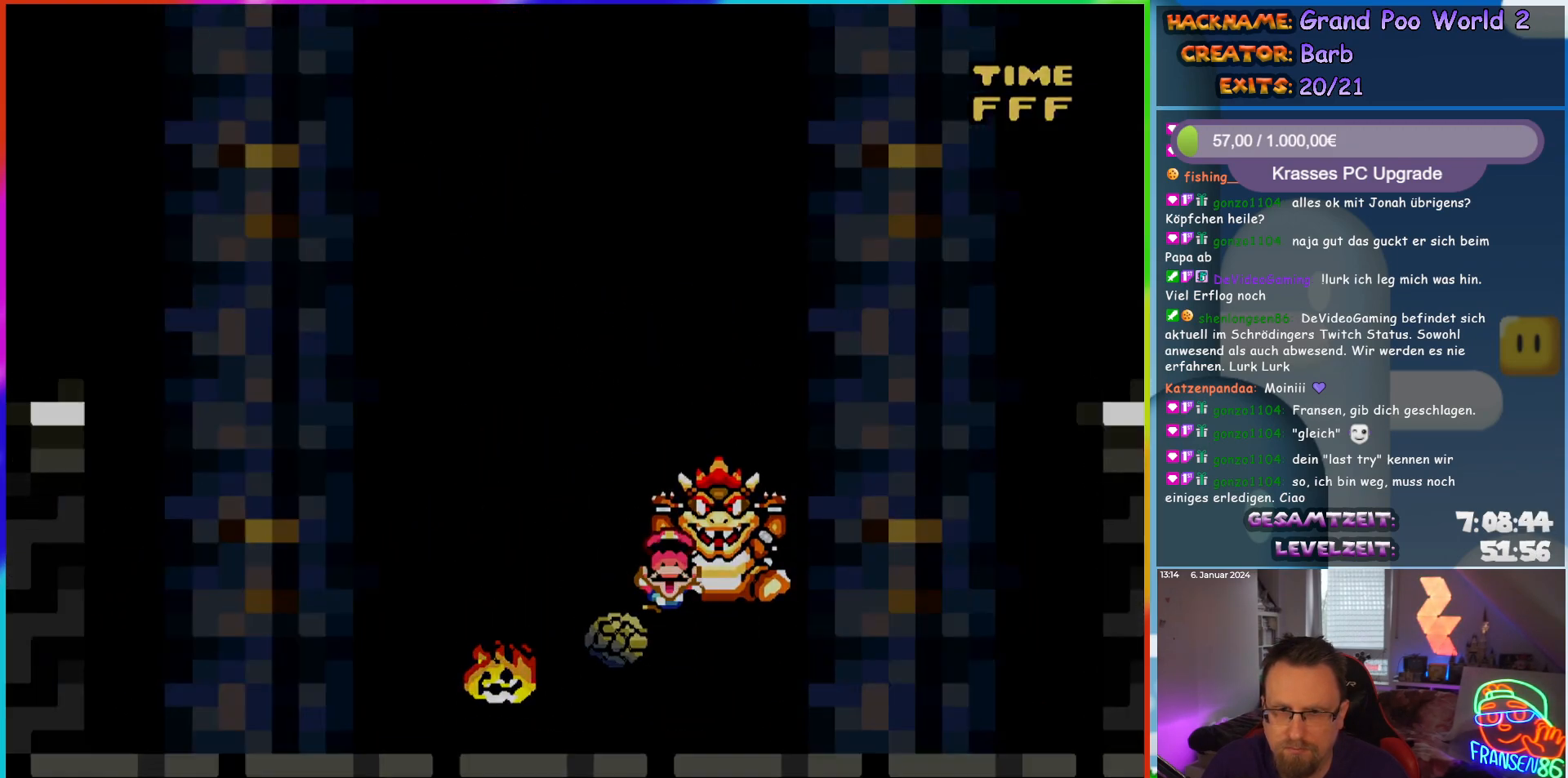
{"buttons": [], "events": [[67, "DPAD_LEFT", "up"], [67, "X", "up"]]}
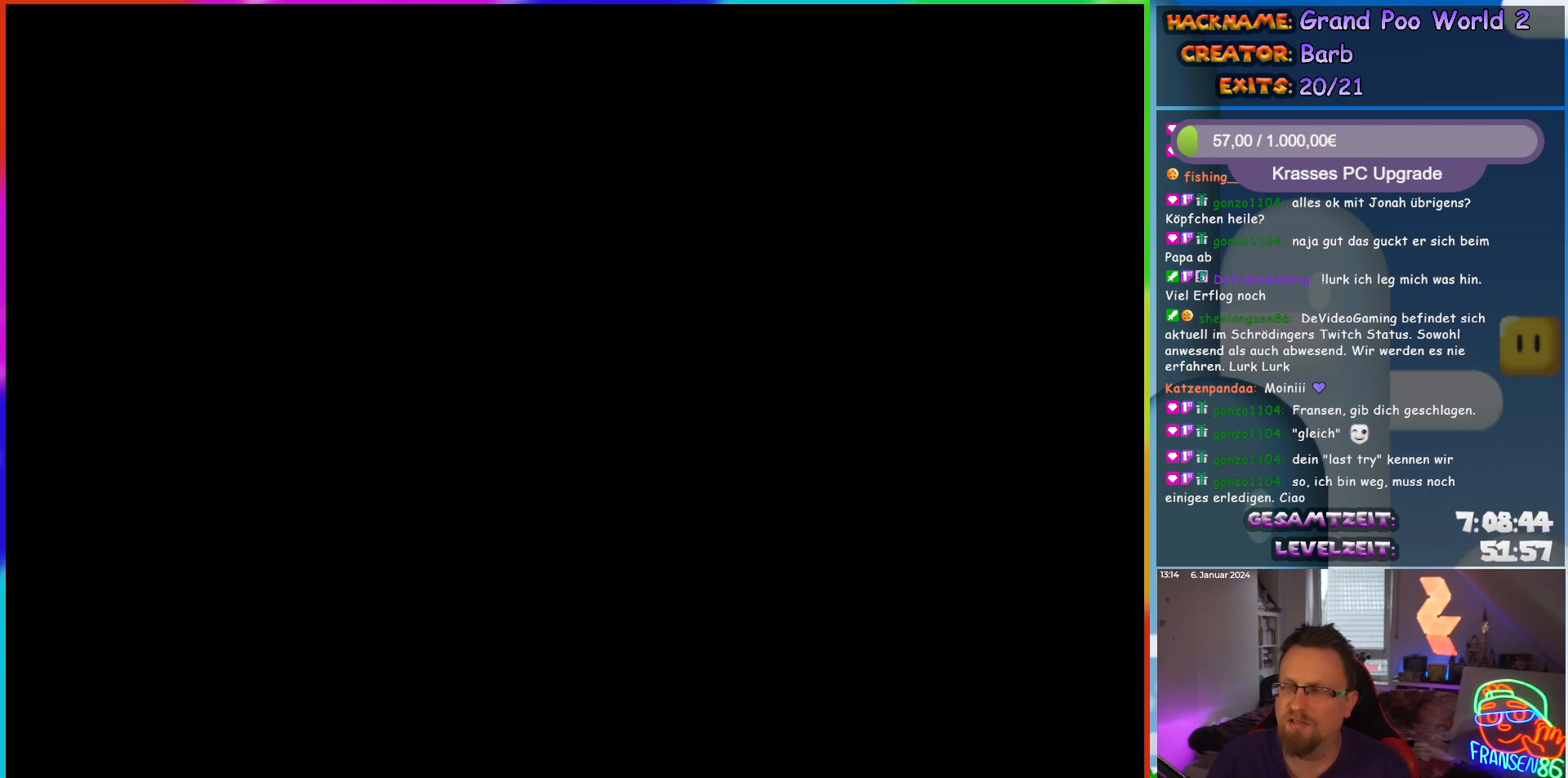
{"buttons": [], "events": []}
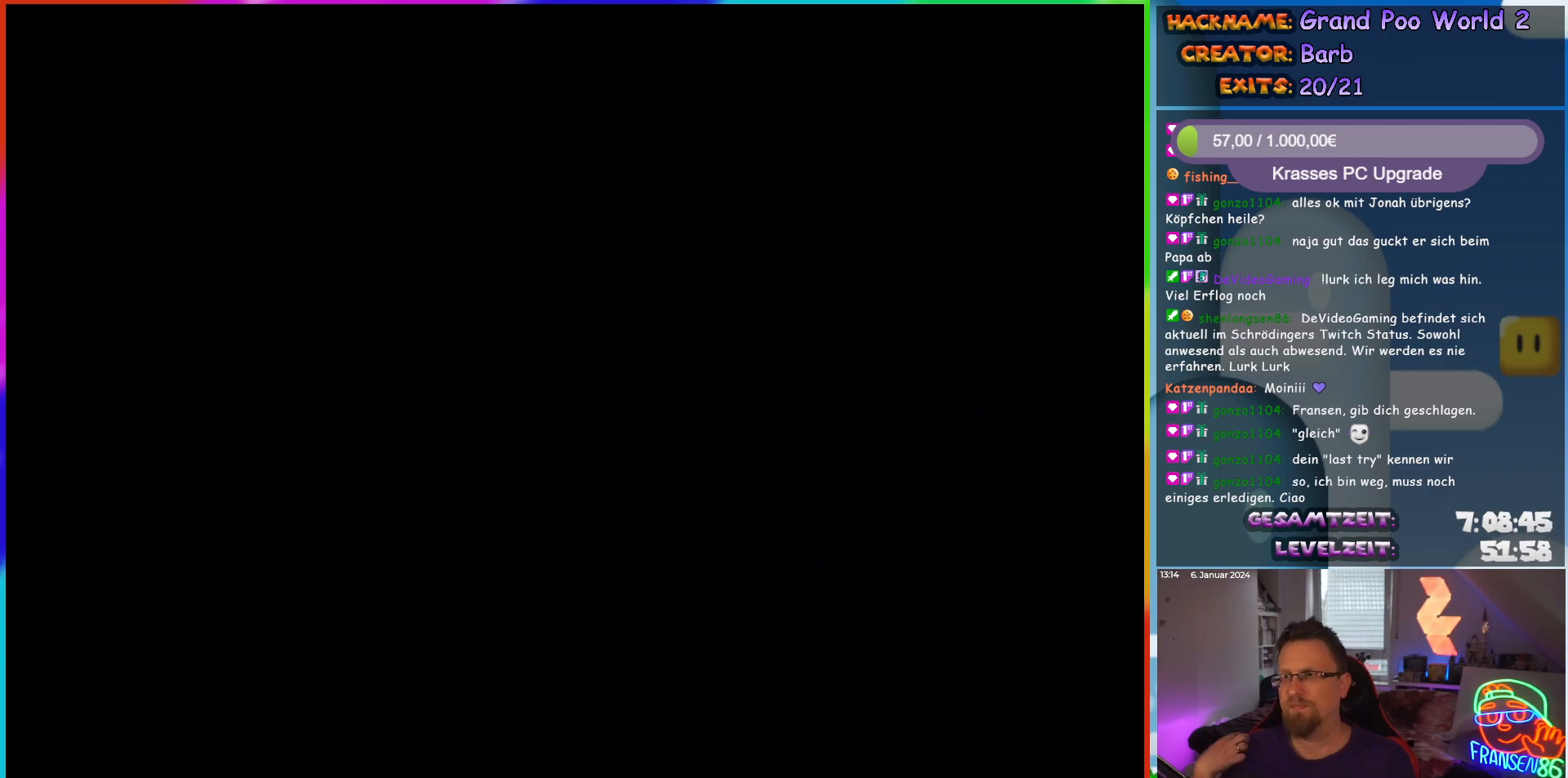
{"buttons": [], "events": []}
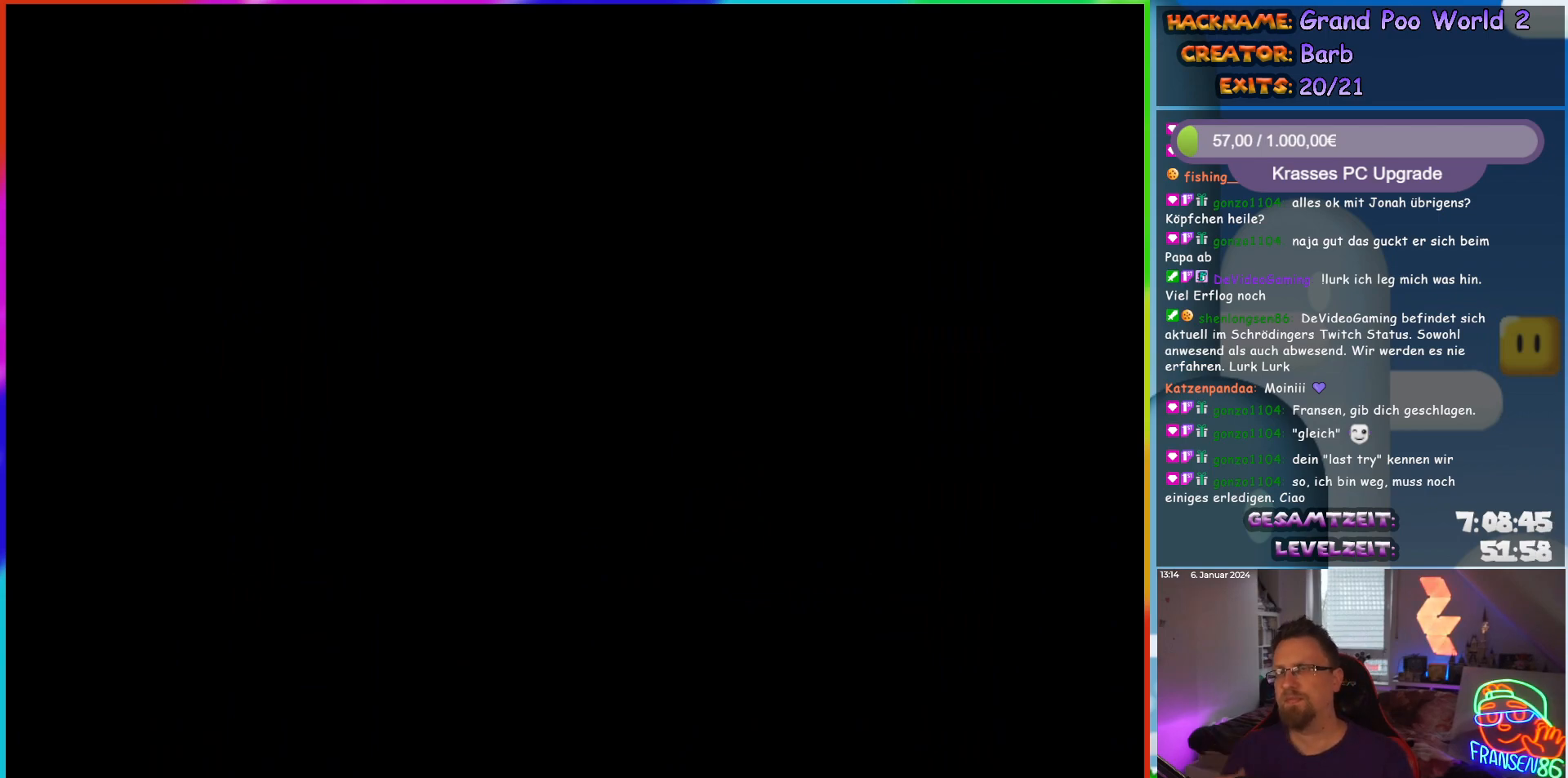
{"buttons": [], "events": []}
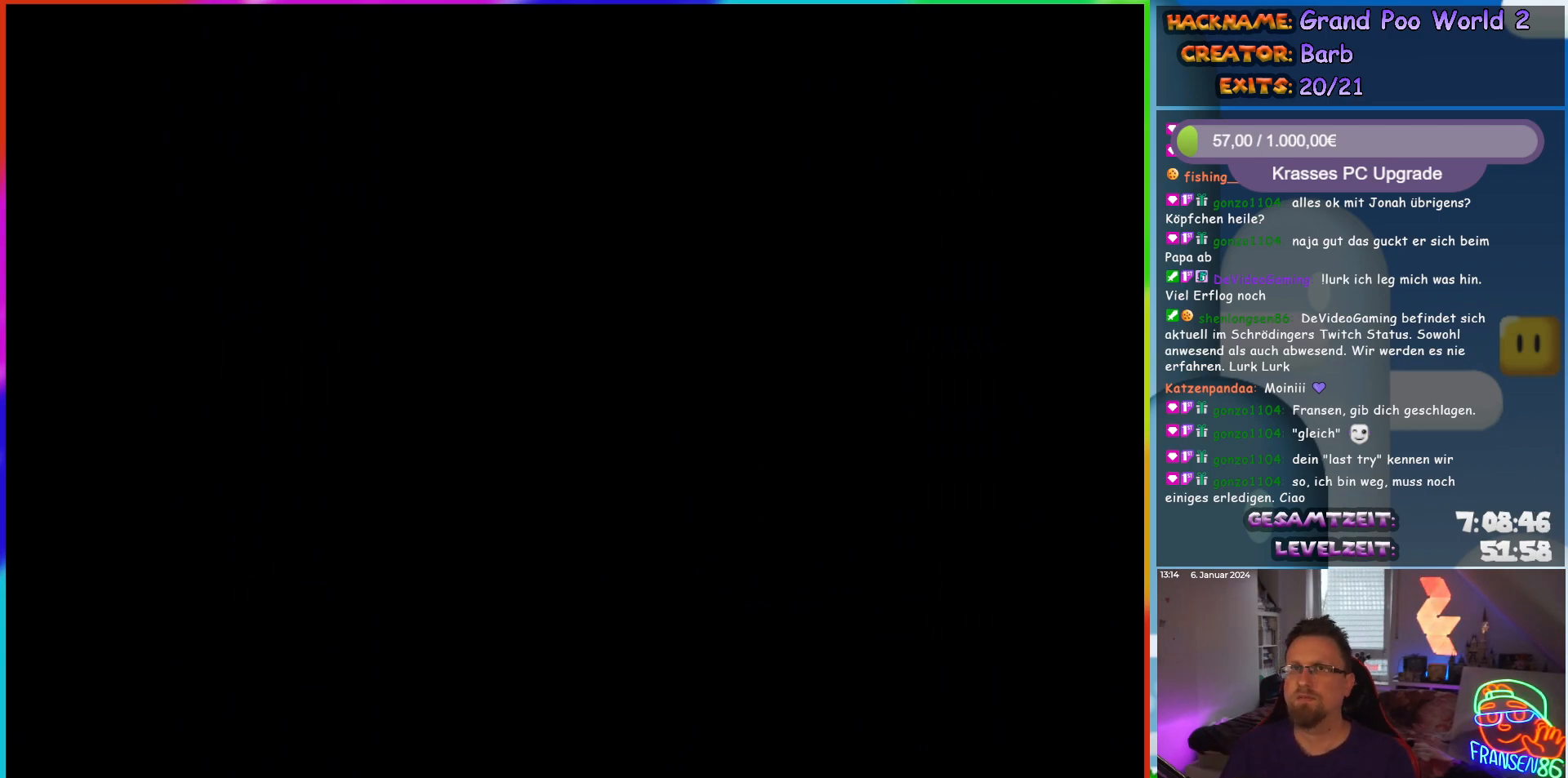
{"buttons": ["Y", "DPAD_RIGHT"], "events": [[367, "DPAD_RIGHT", "down"], [417, "Y", "down"]]}
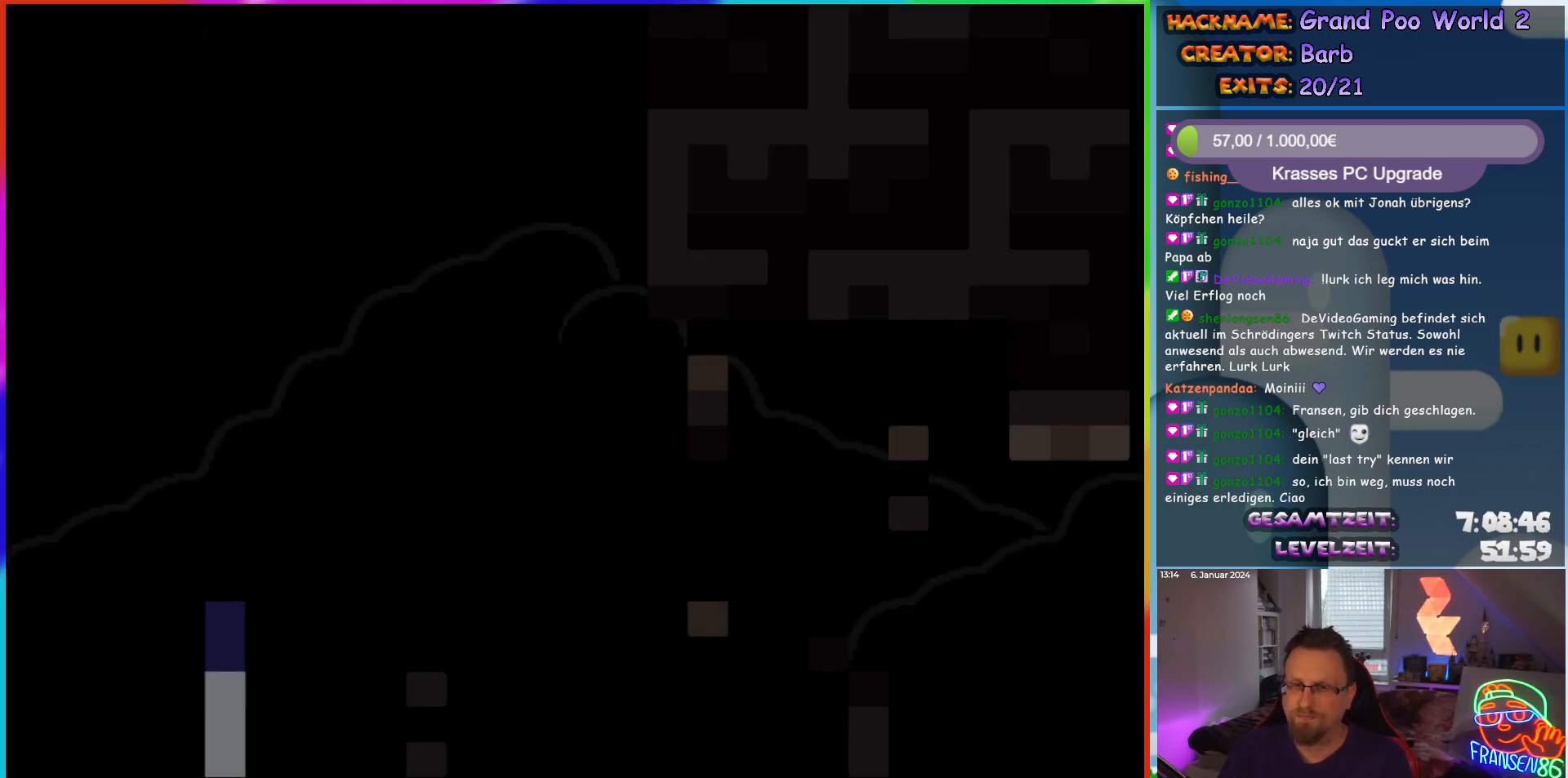
{"buttons": ["B", "Y", "DPAD_RIGHT"], "events": [[500, "B", "down"]]}
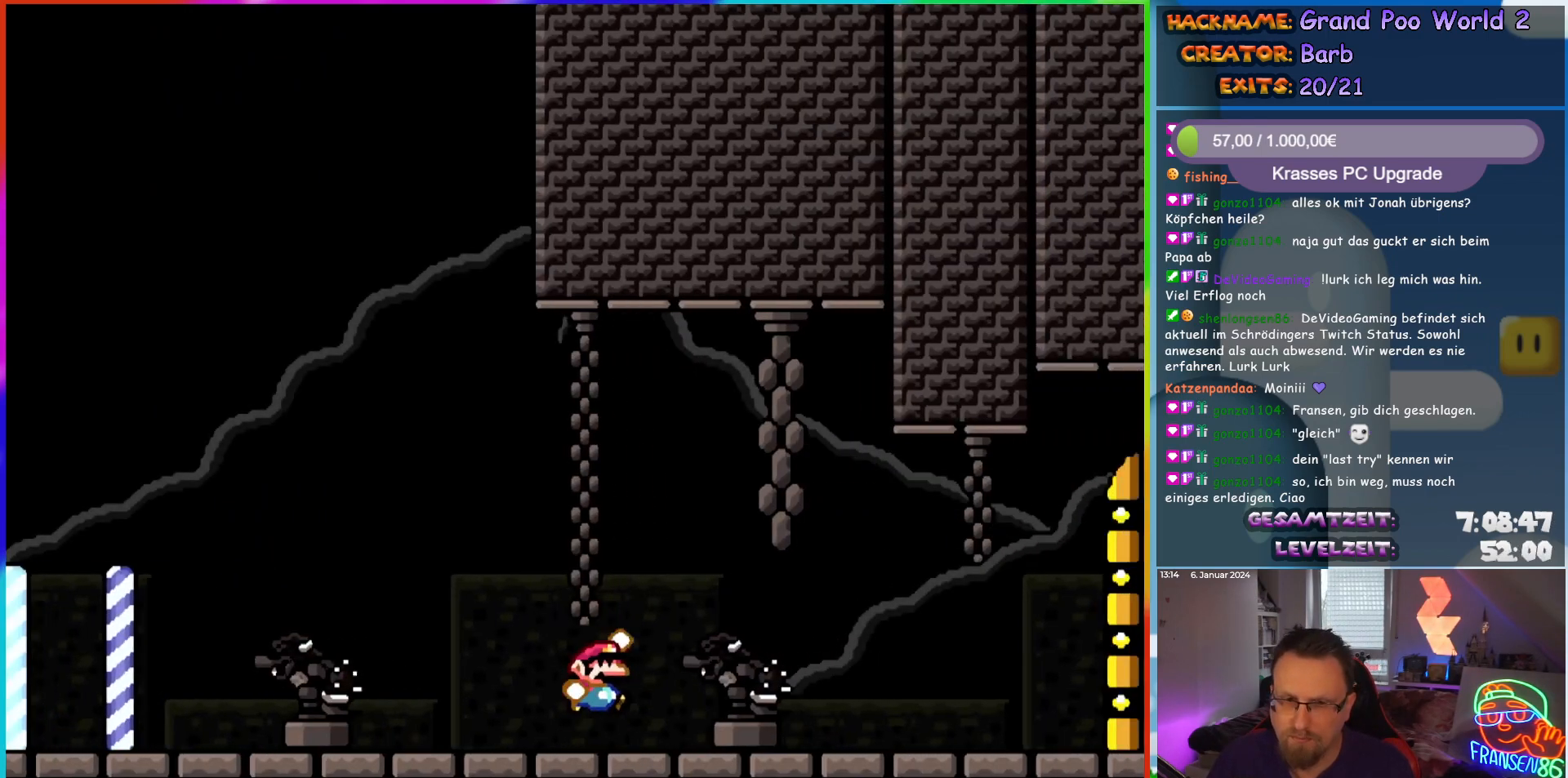
{"buttons": ["B", "Y"], "events": [[333, "B", "up"], [333, "DPAD_RIGHT", "up"], [333, "DPAD_UP", "down"], [433, "B", "down"], [433, "DPAD_UP", "up"]]}
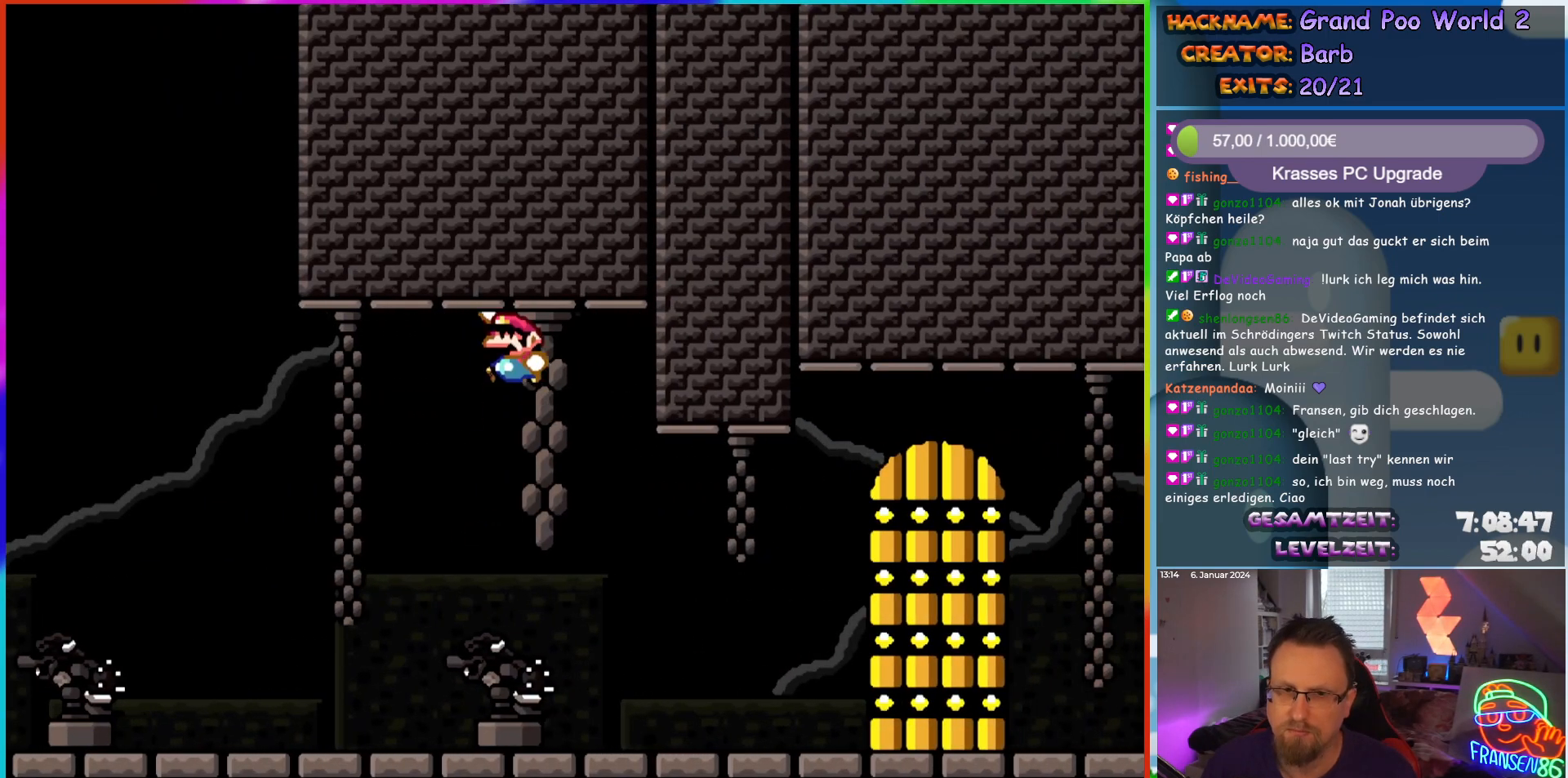
{"buttons": [], "events": [[267, "B", "up"], [317, "Y", "up"]]}
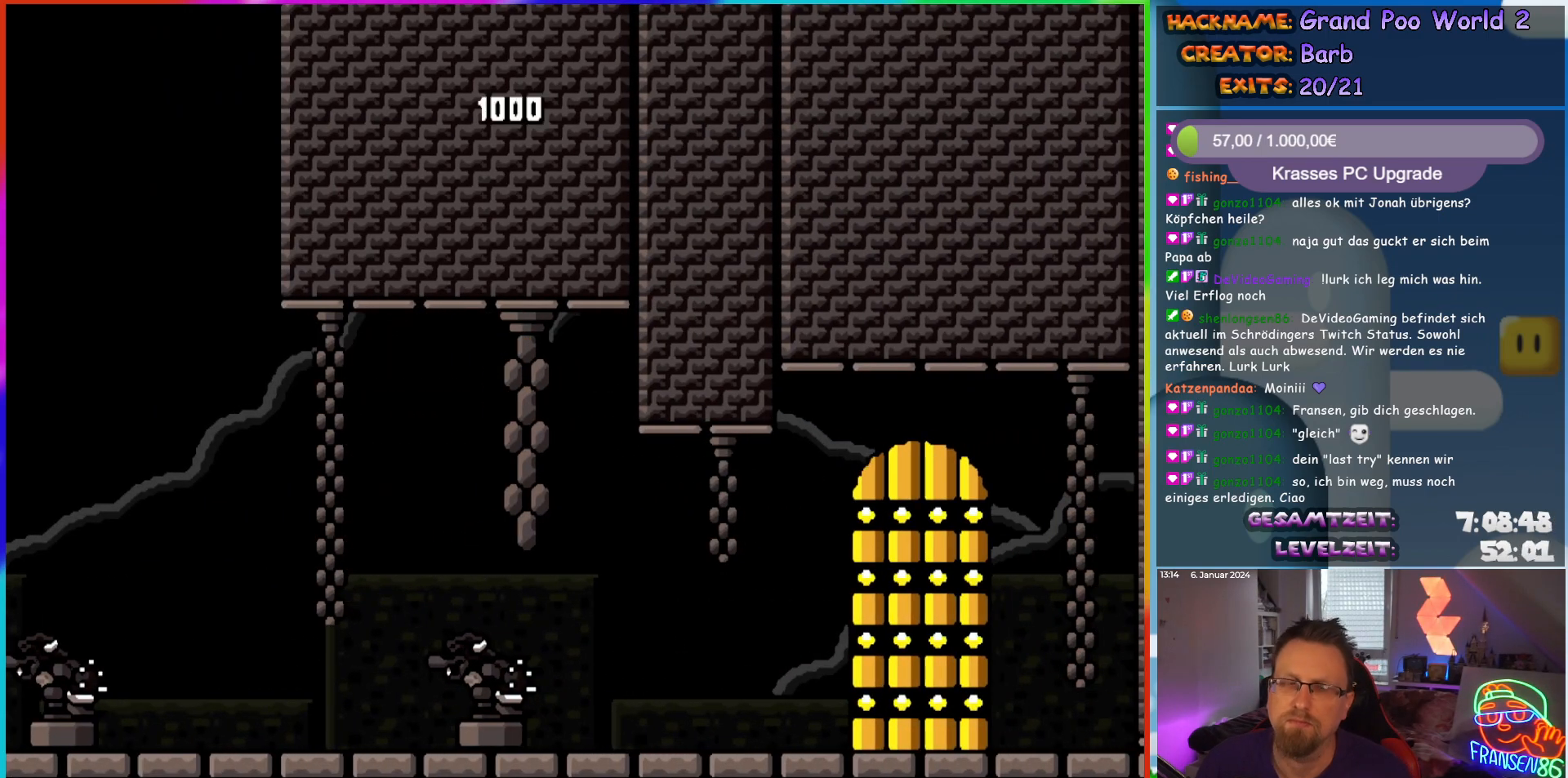
{"buttons": [], "events": []}
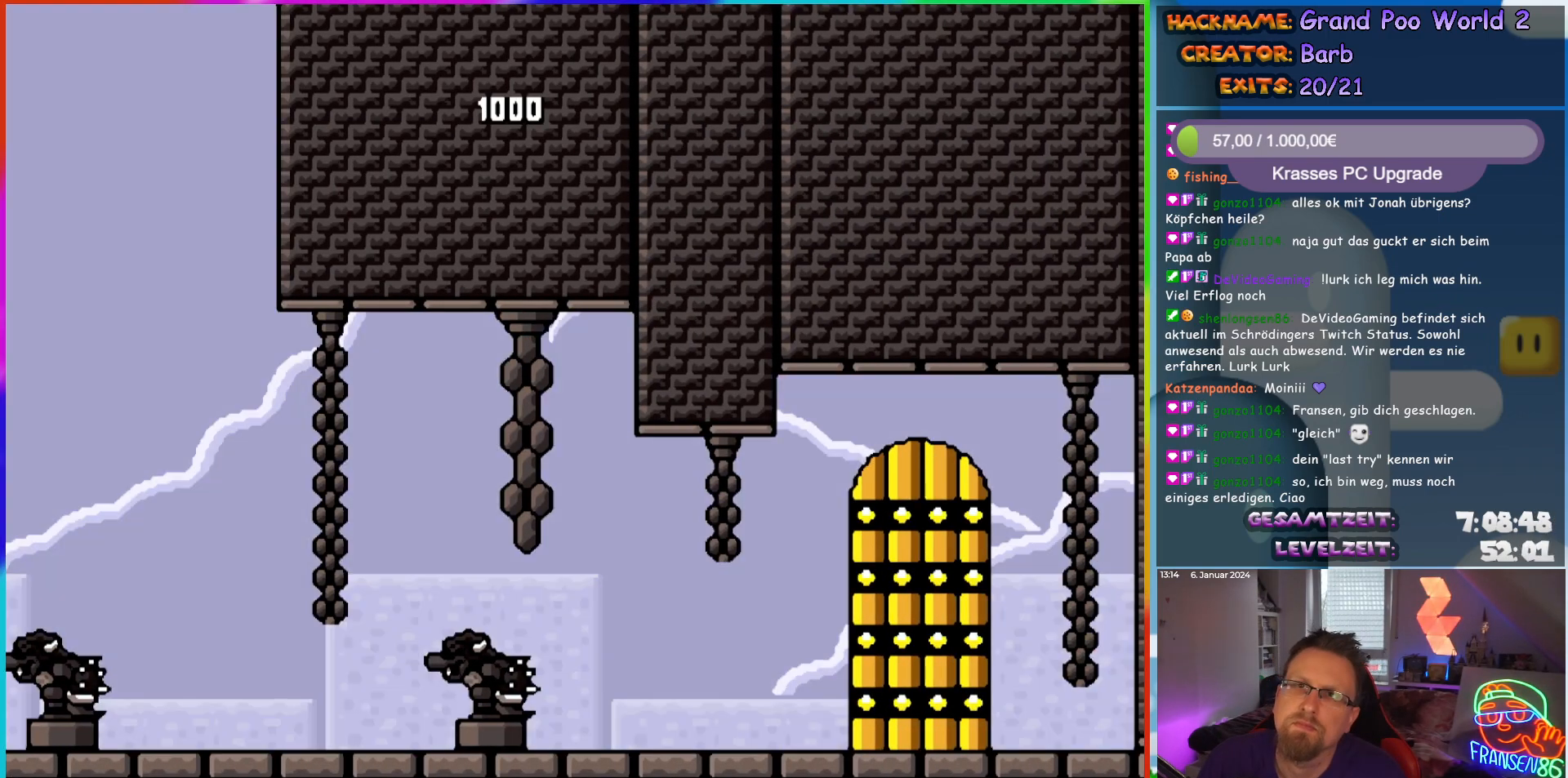
{"buttons": ["Y", "DPAD_RIGHT"], "events": [[317, "DPAD_RIGHT", "down"], [333, "Y", "down"]]}
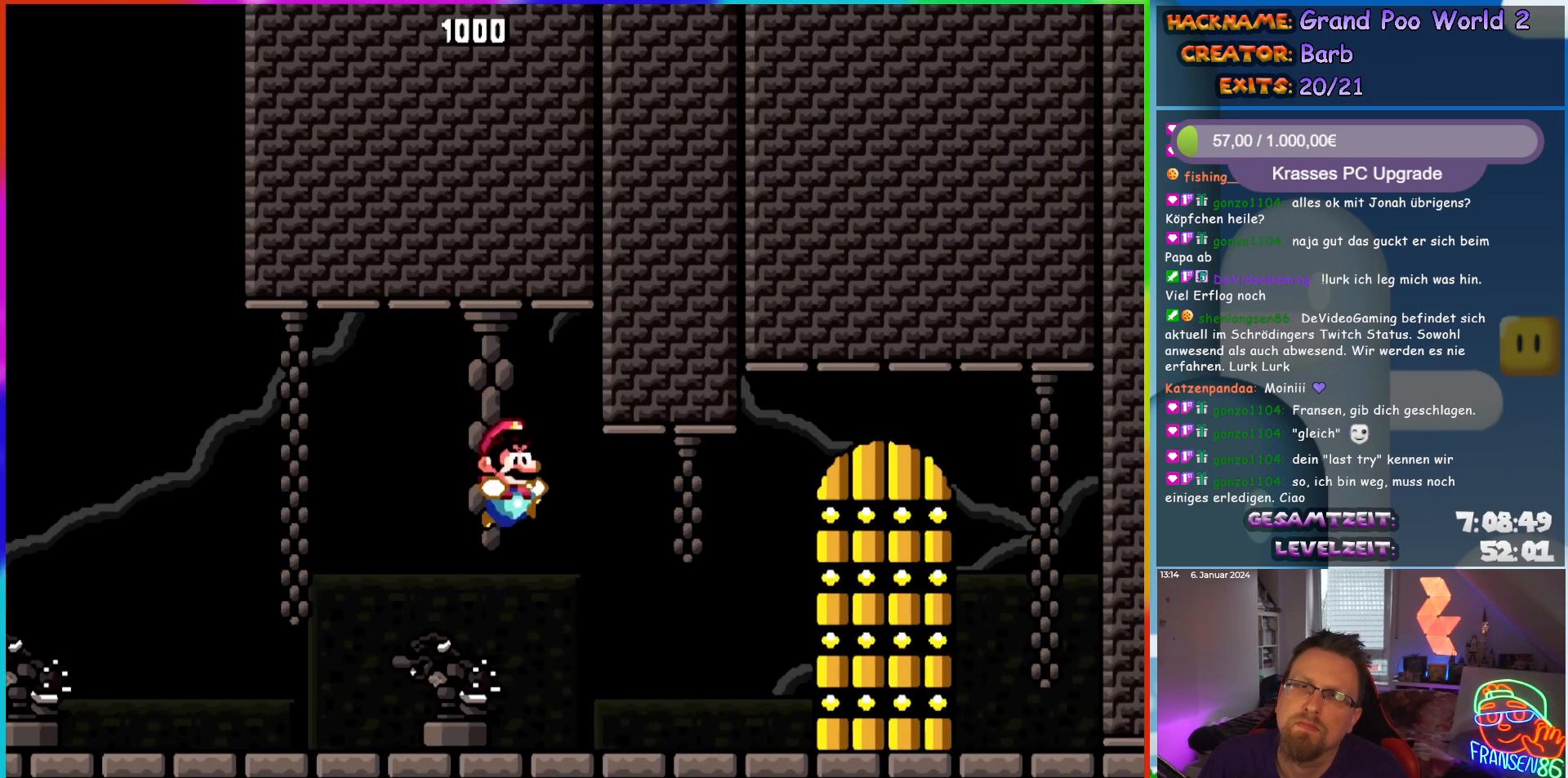
{"buttons": ["Y"], "events": [[500, "DPAD_RIGHT", "up"]]}
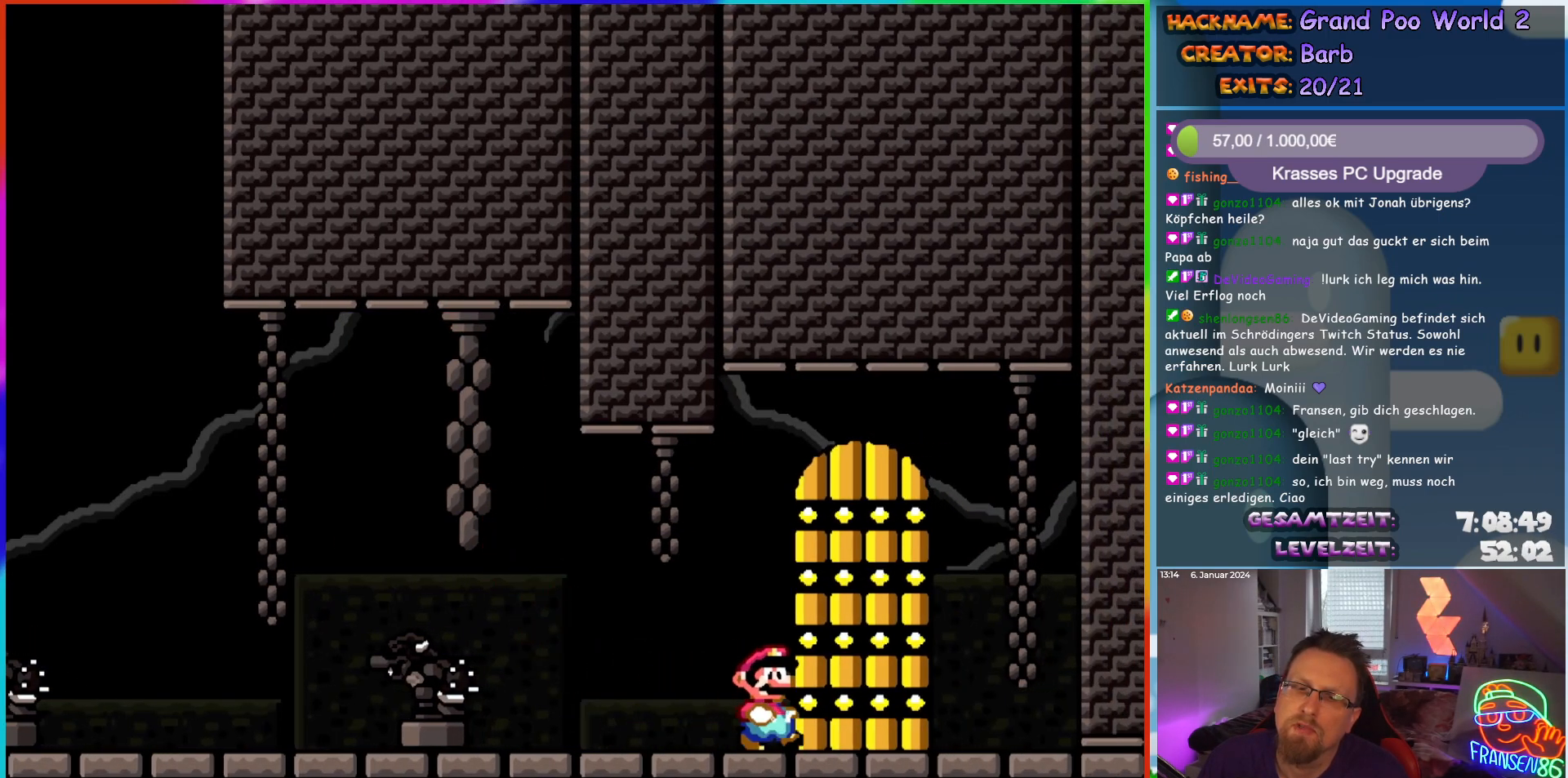
{"buttons": [], "events": [[133, "DPAD_UP", "down"], [150, "Y", "up"], [300, "DPAD_UP", "up"]]}
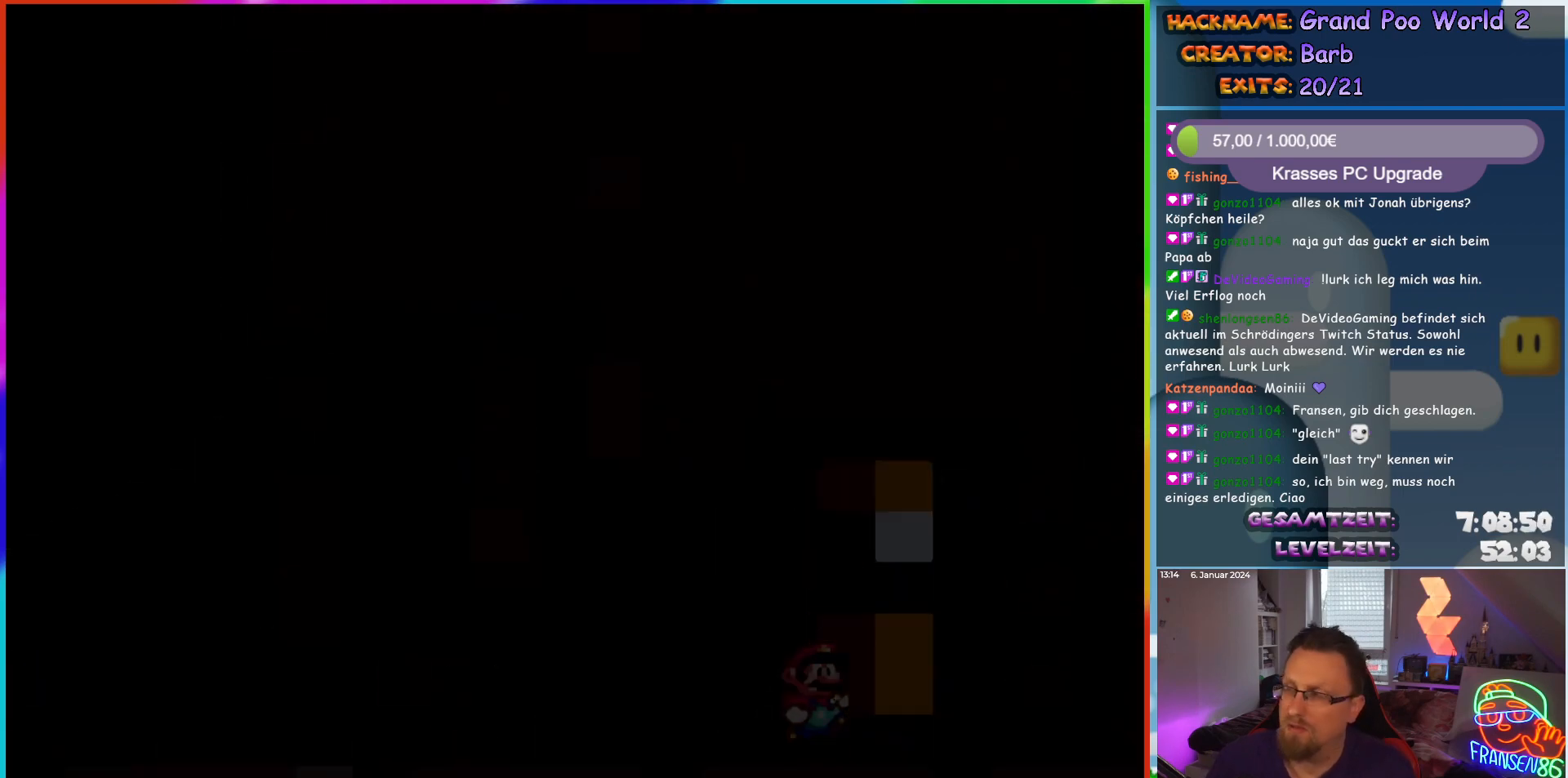
{"buttons": [], "events": []}
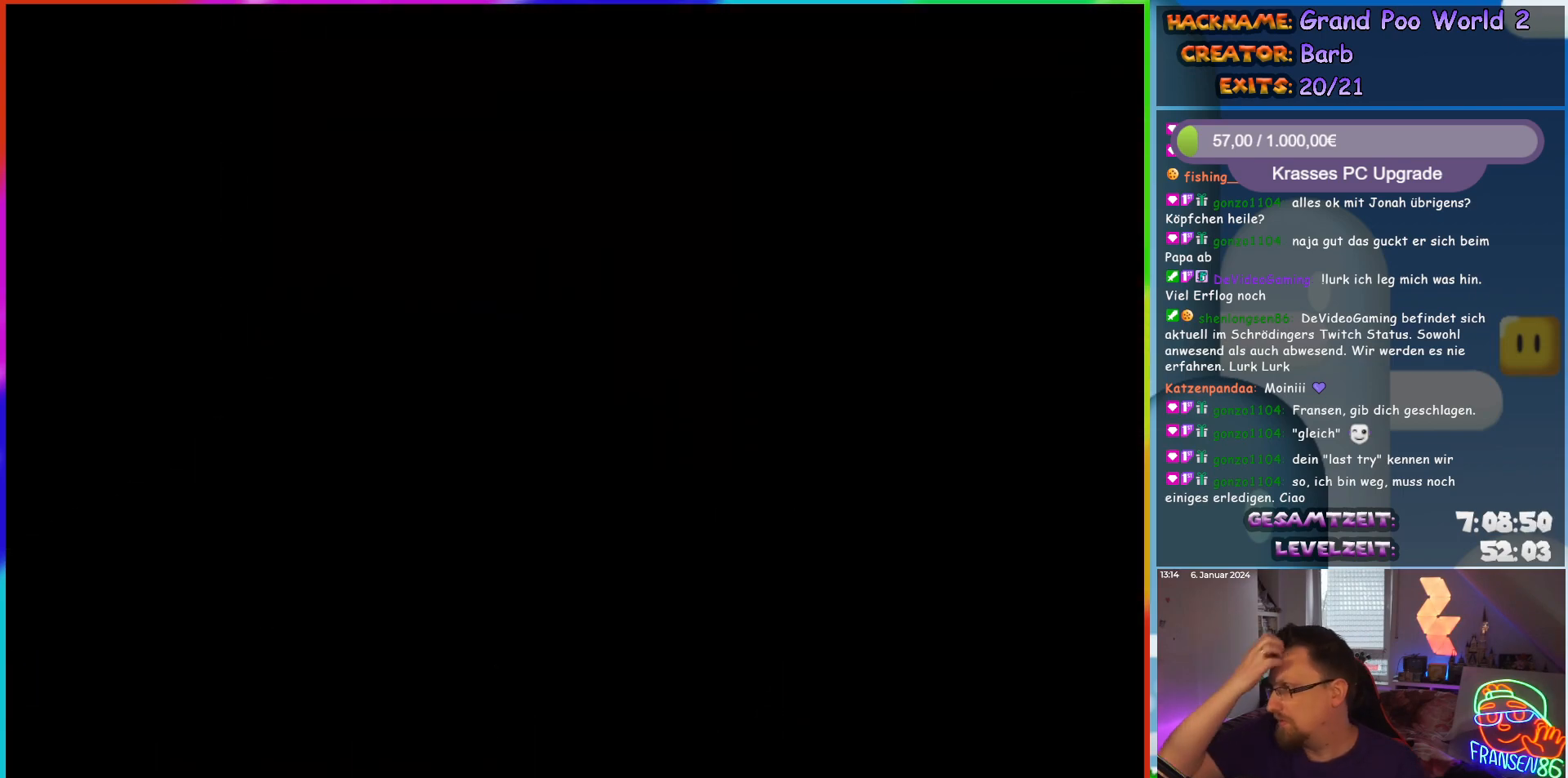
{"buttons": [], "events": []}
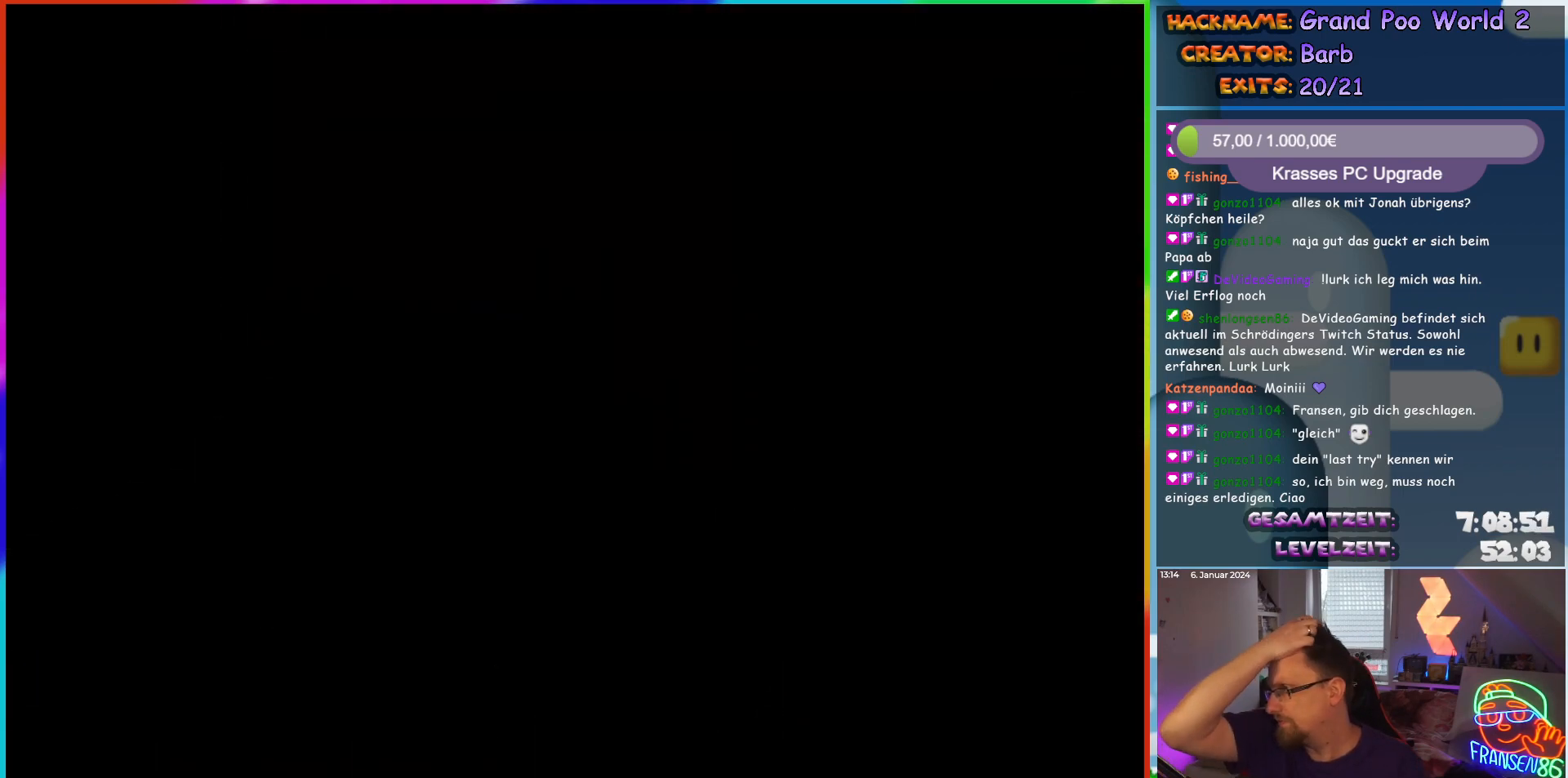
{"buttons": [], "events": []}
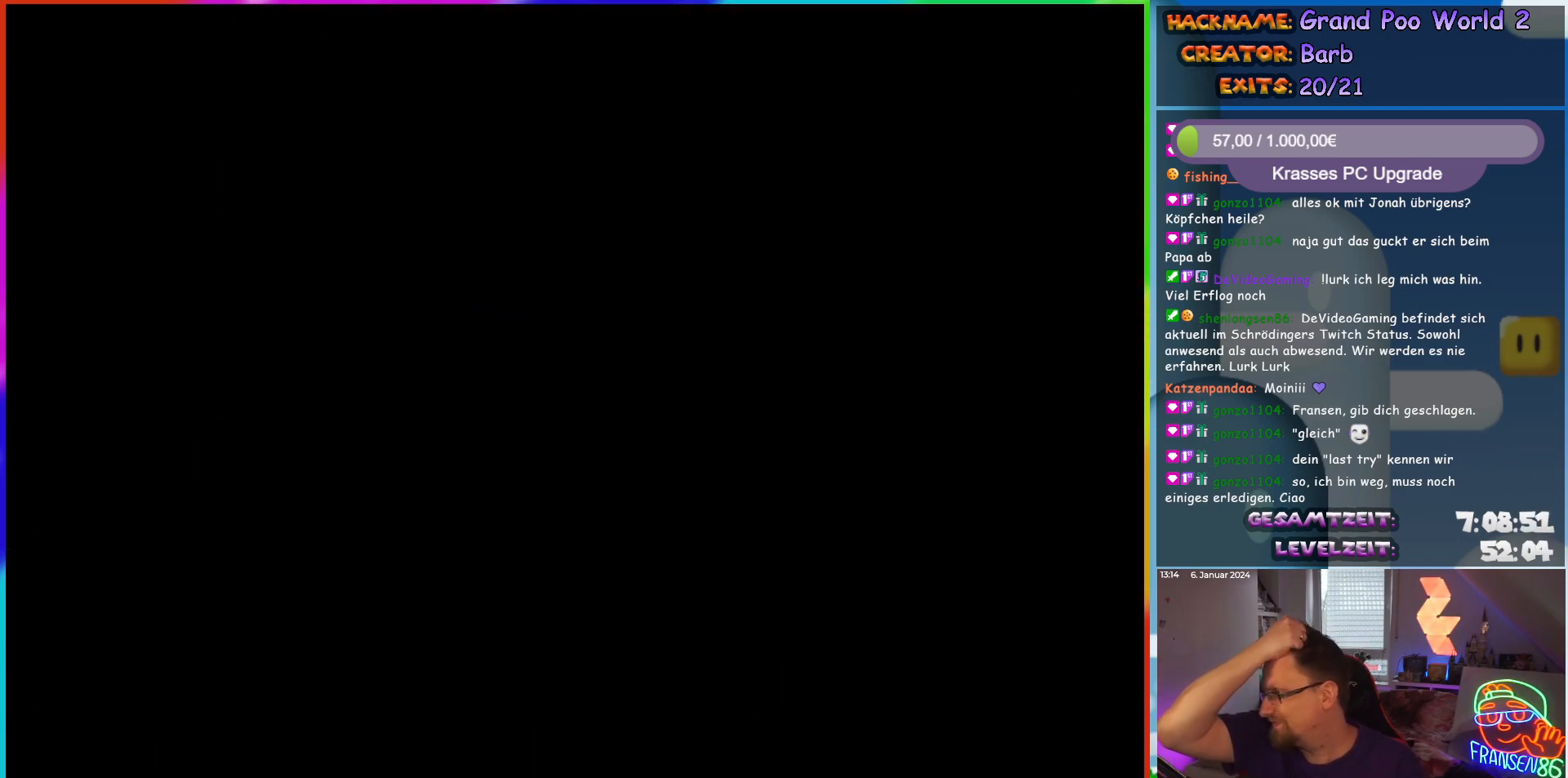
{"buttons": [], "events": []}
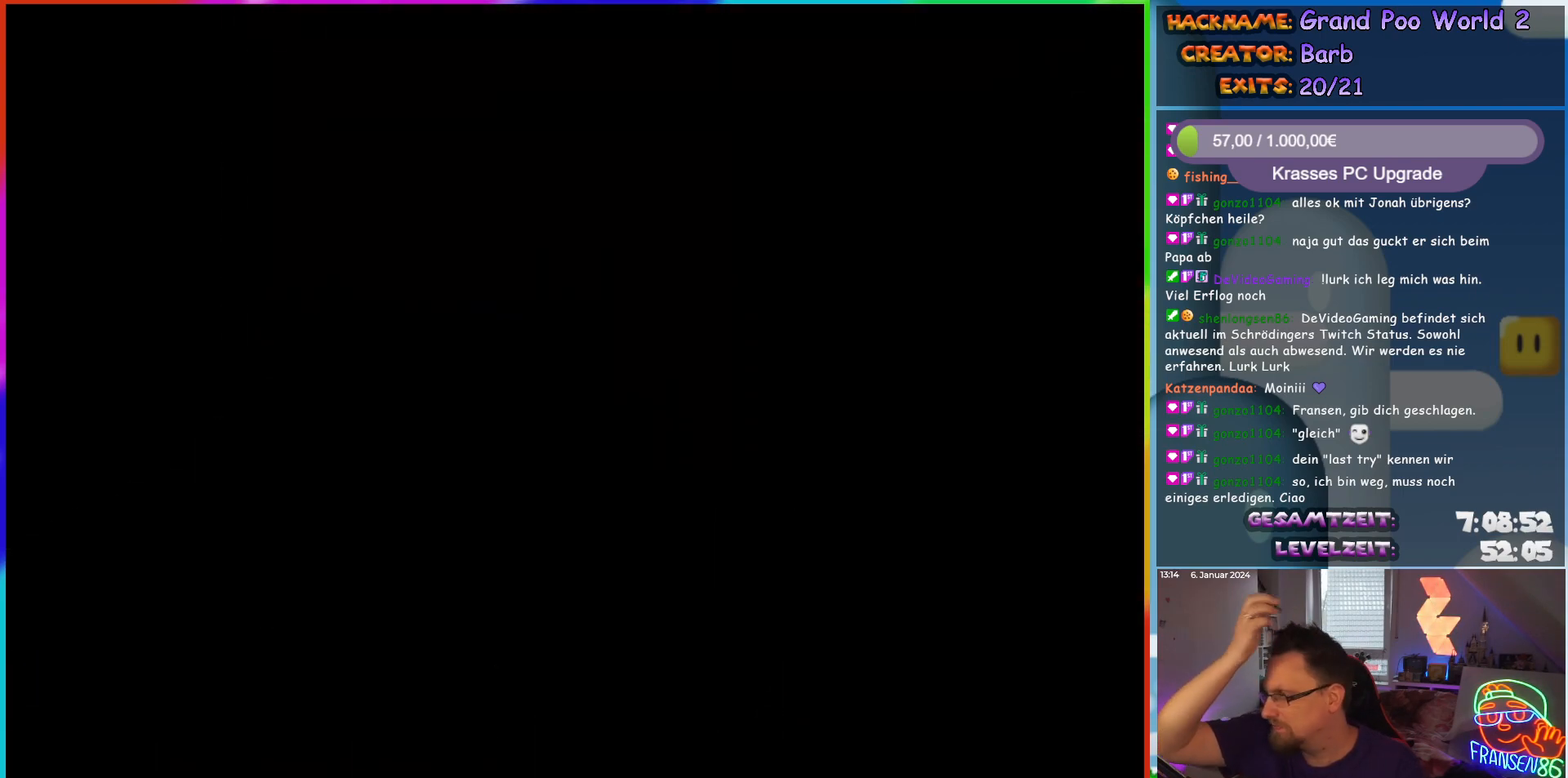
{"buttons": [], "events": []}
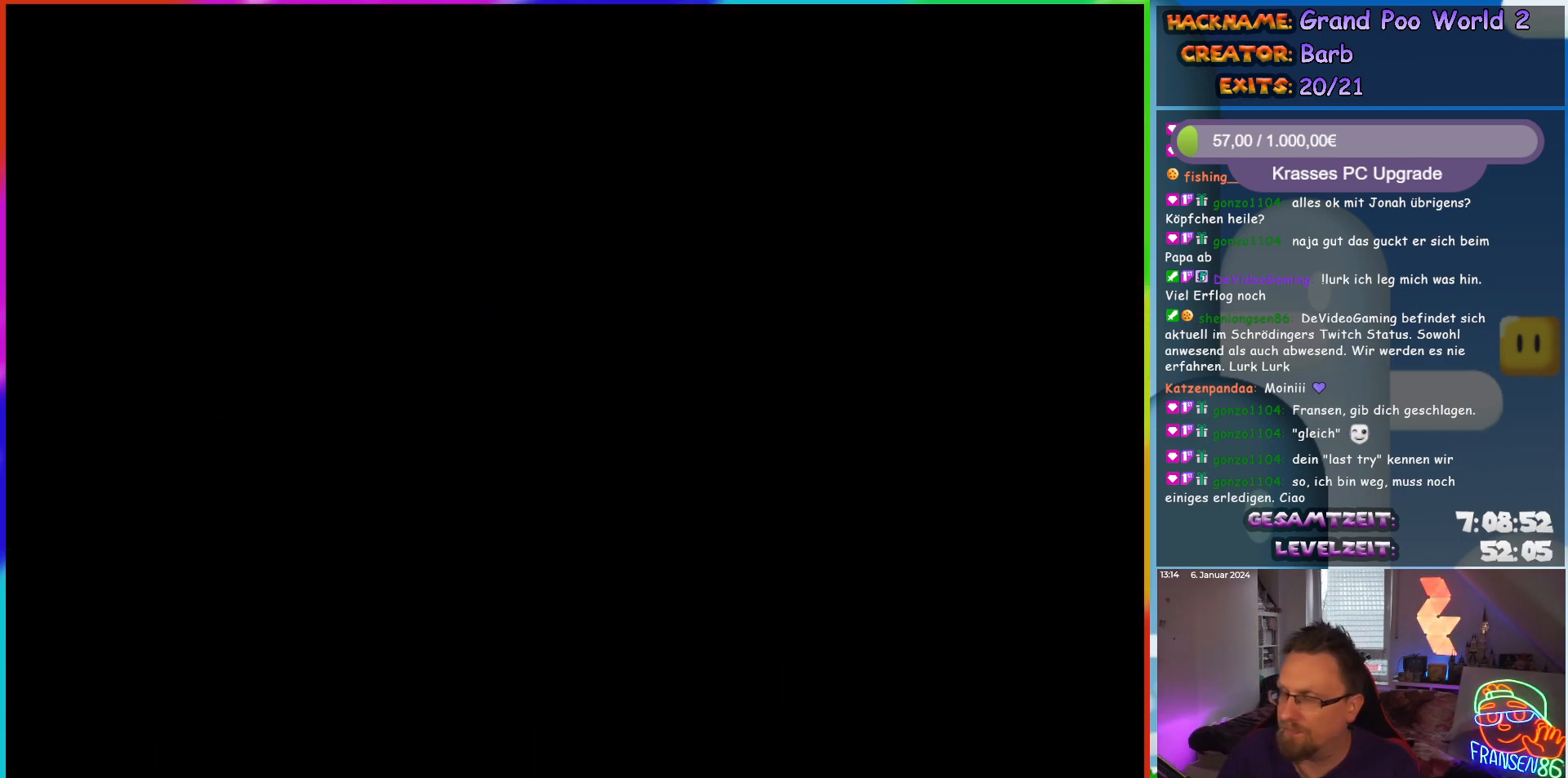
{"buttons": ["Y", "DPAD_RIGHT"], "events": [[350, "Y", "down"], [367, "DPAD_RIGHT", "down"]]}
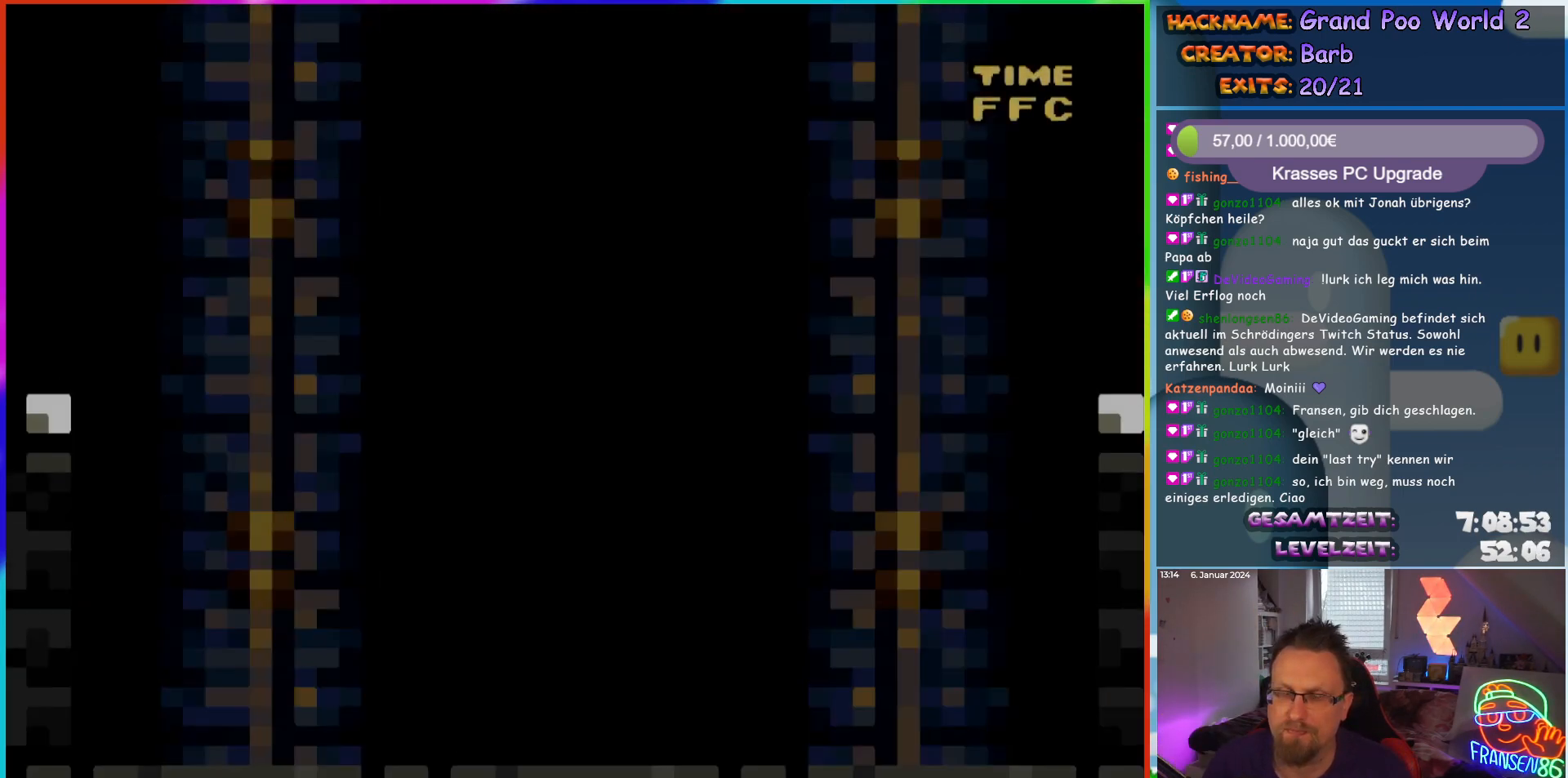
{"buttons": ["Y", "DPAD_RIGHT"], "events": []}
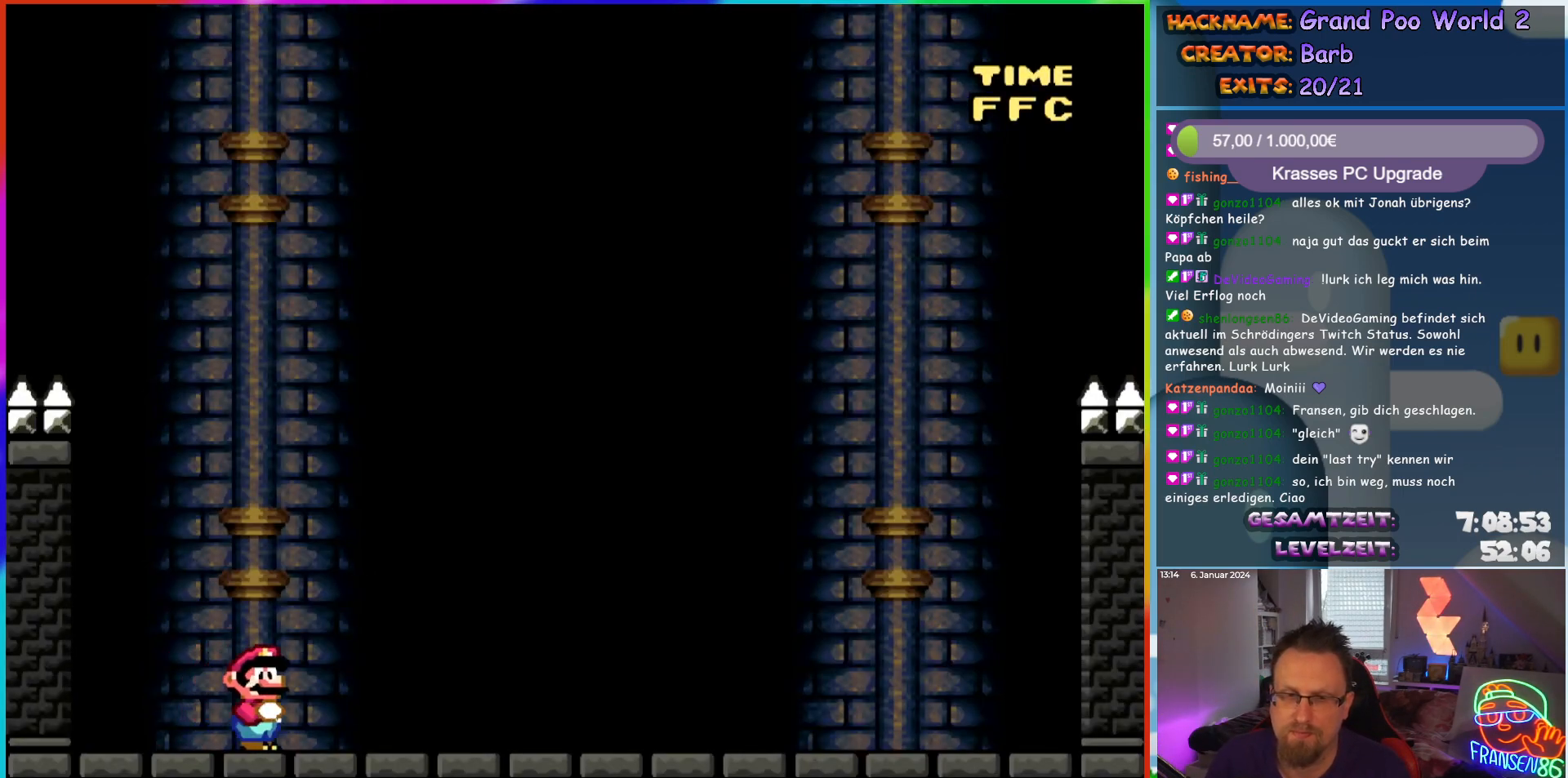
{"buttons": [], "events": [[133, "DPAD_RIGHT", "up"], [433, "Y", "up"]]}
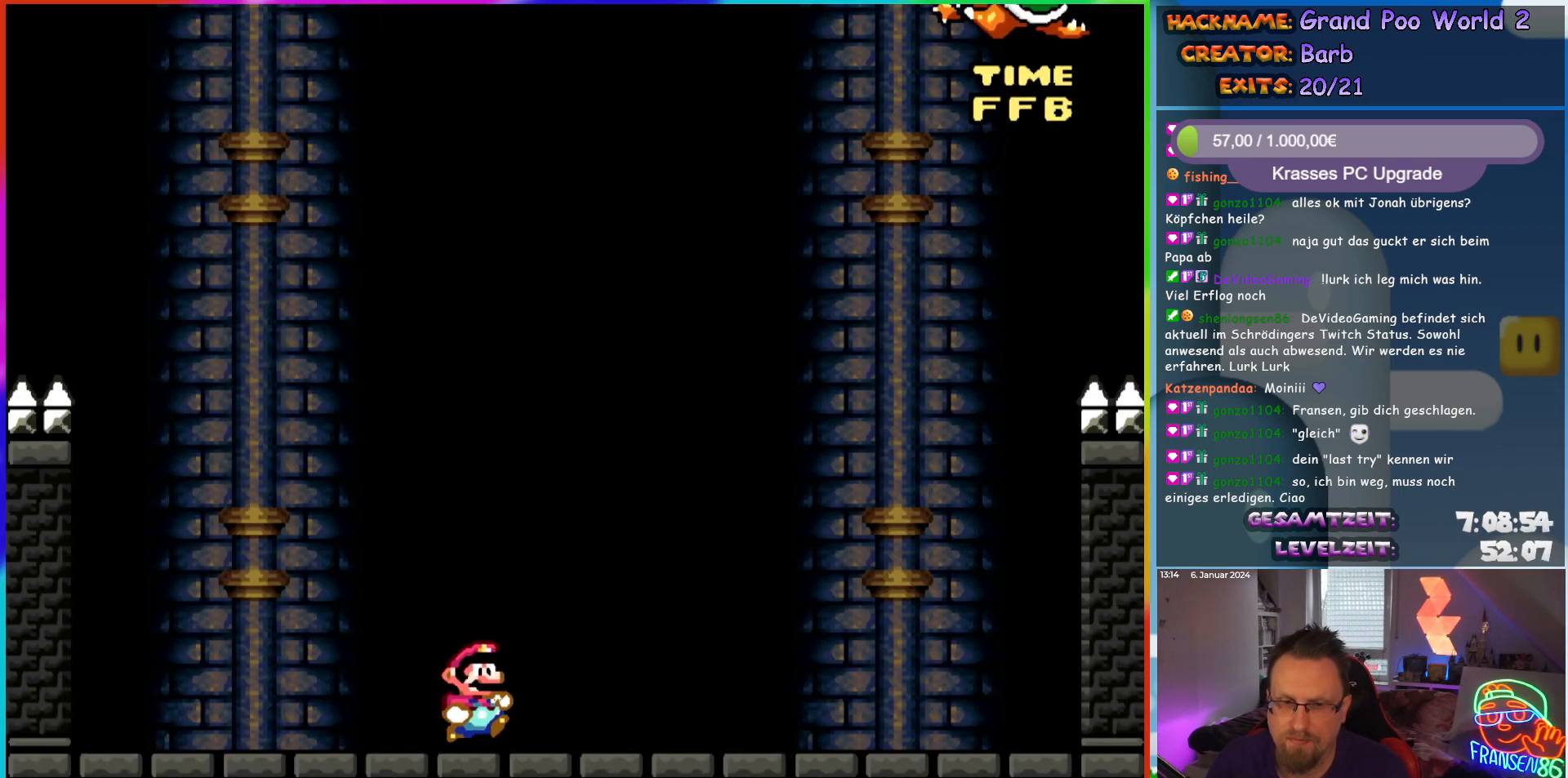
{"buttons": ["Y"], "events": [[333, "Y", "down"]]}